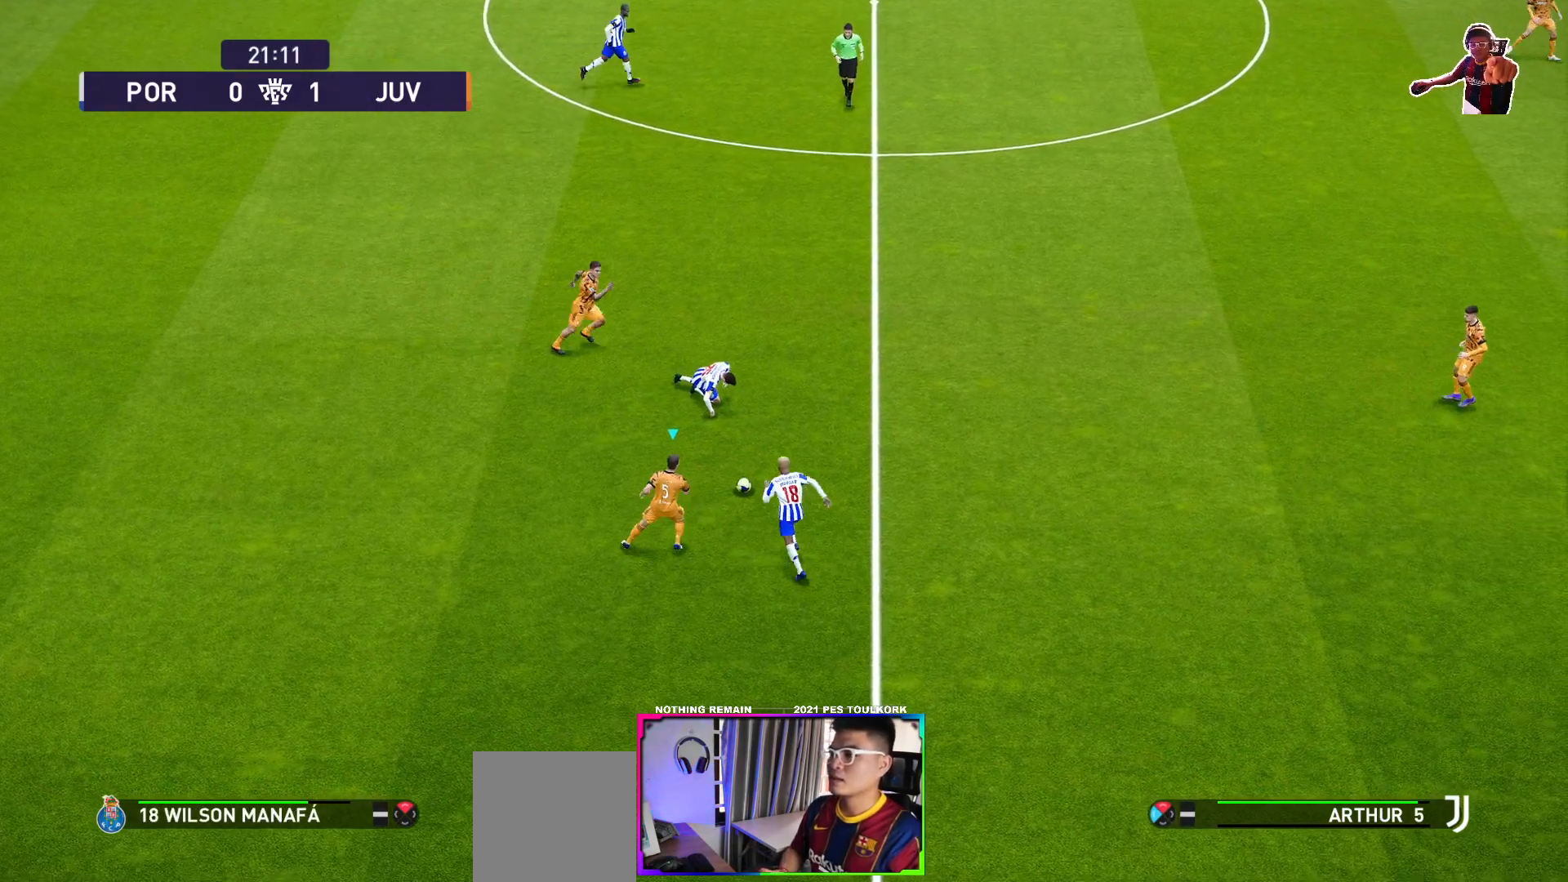
Gameplay with a controller (Xbox layout); each line is a JSON object with the inputs held at the frame after it. "events" lists button and stick changes between this image and that frame as [ms after this image, input, new state], when the widget could be followed in between. Not read: right_stick.
{"buttons": ["R1"], "left_stick": "up-right", "events": []}
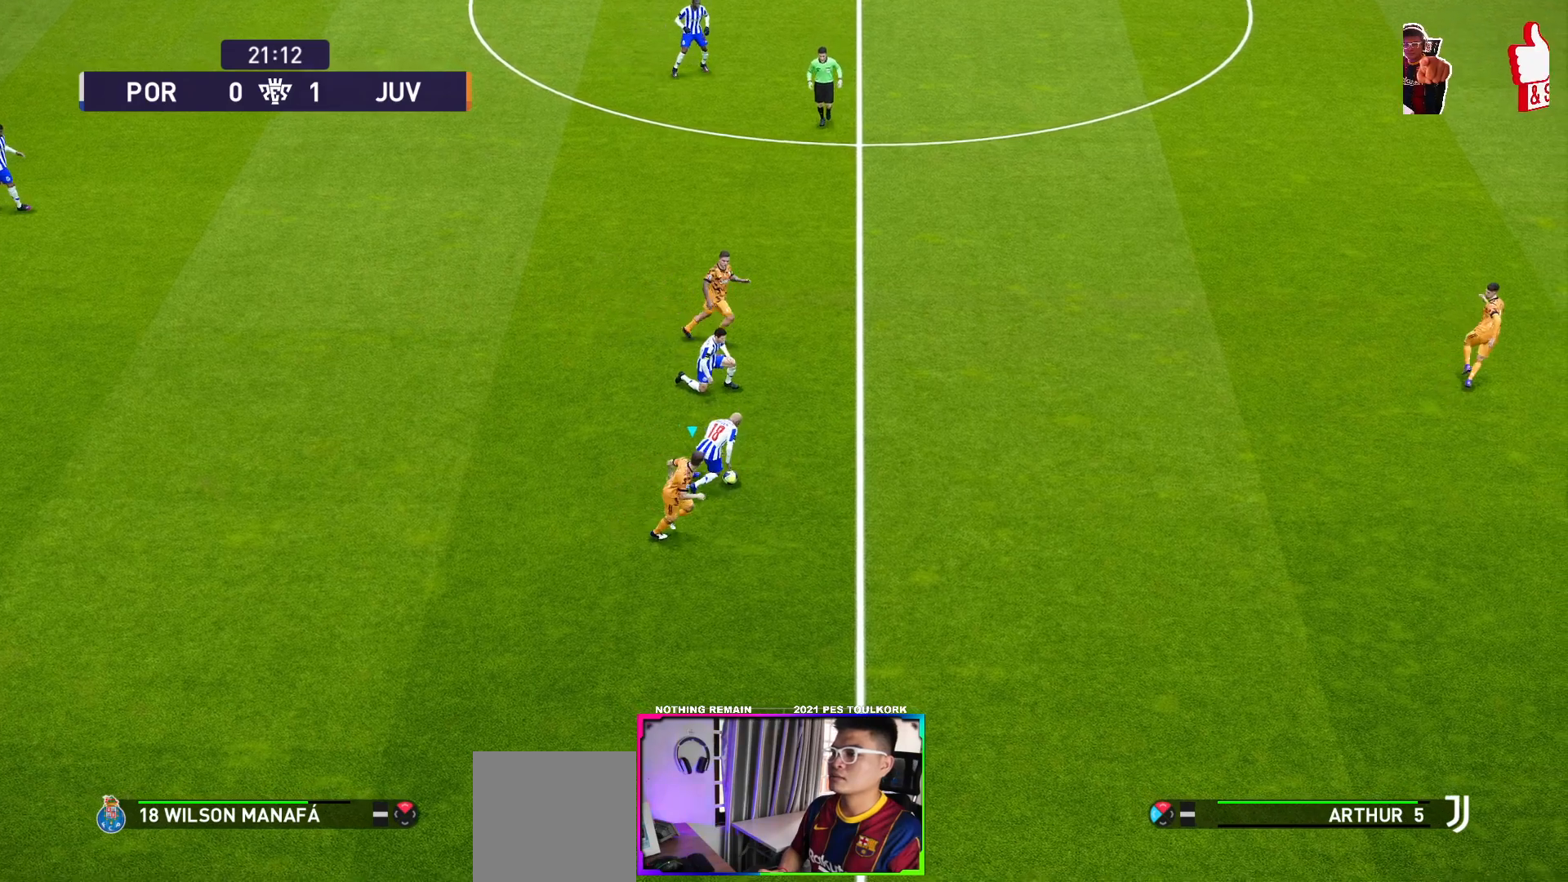
{"buttons": ["R1"], "left_stick": "up-right", "events": []}
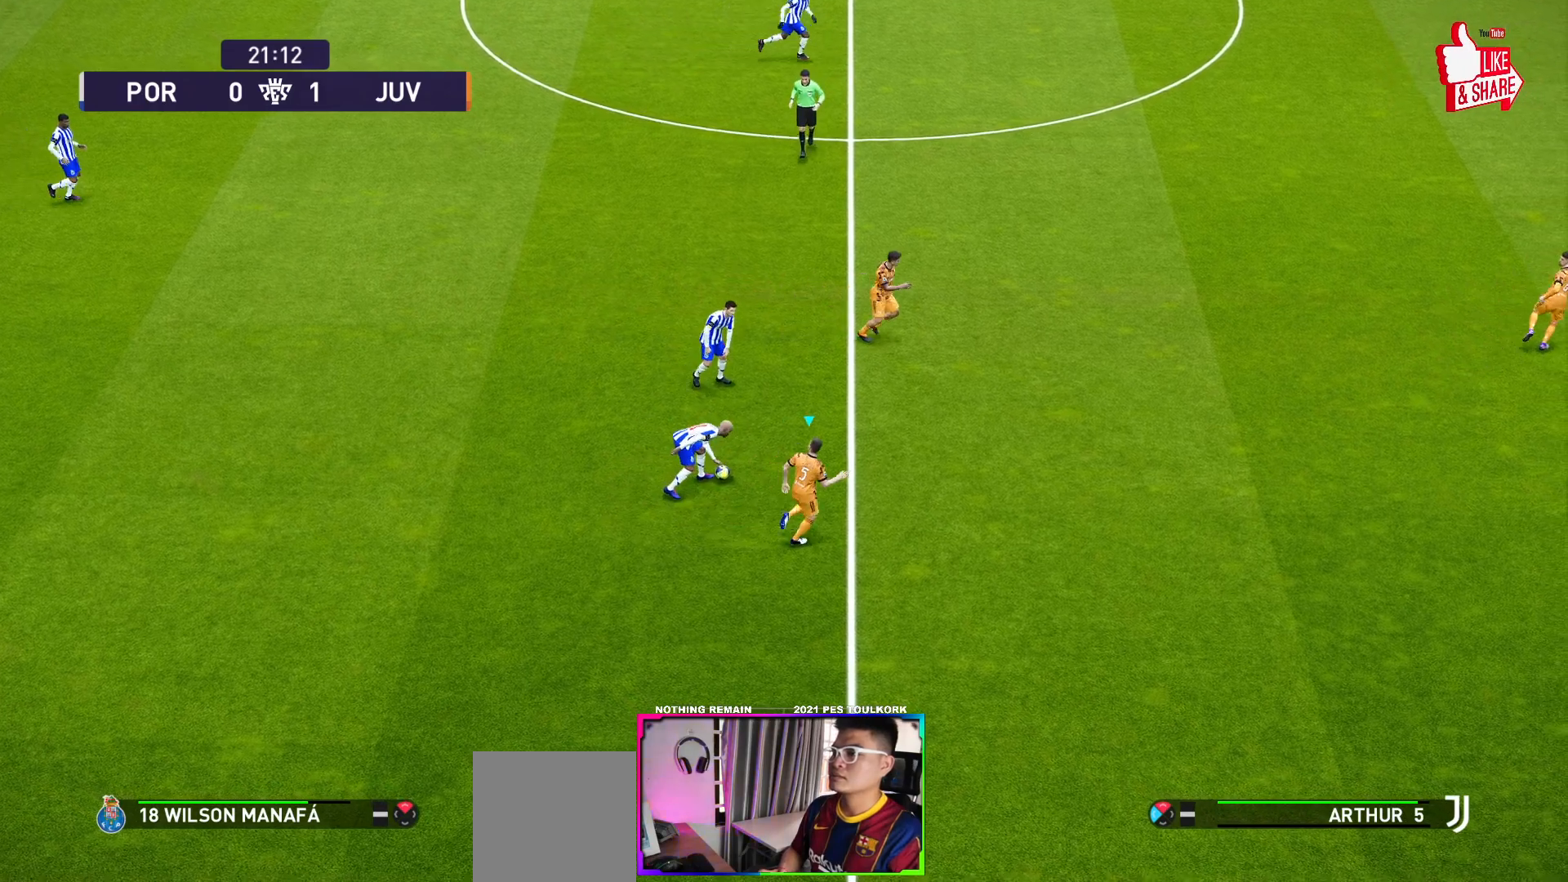
{"buttons": ["R1"], "left_stick": "up-right", "events": []}
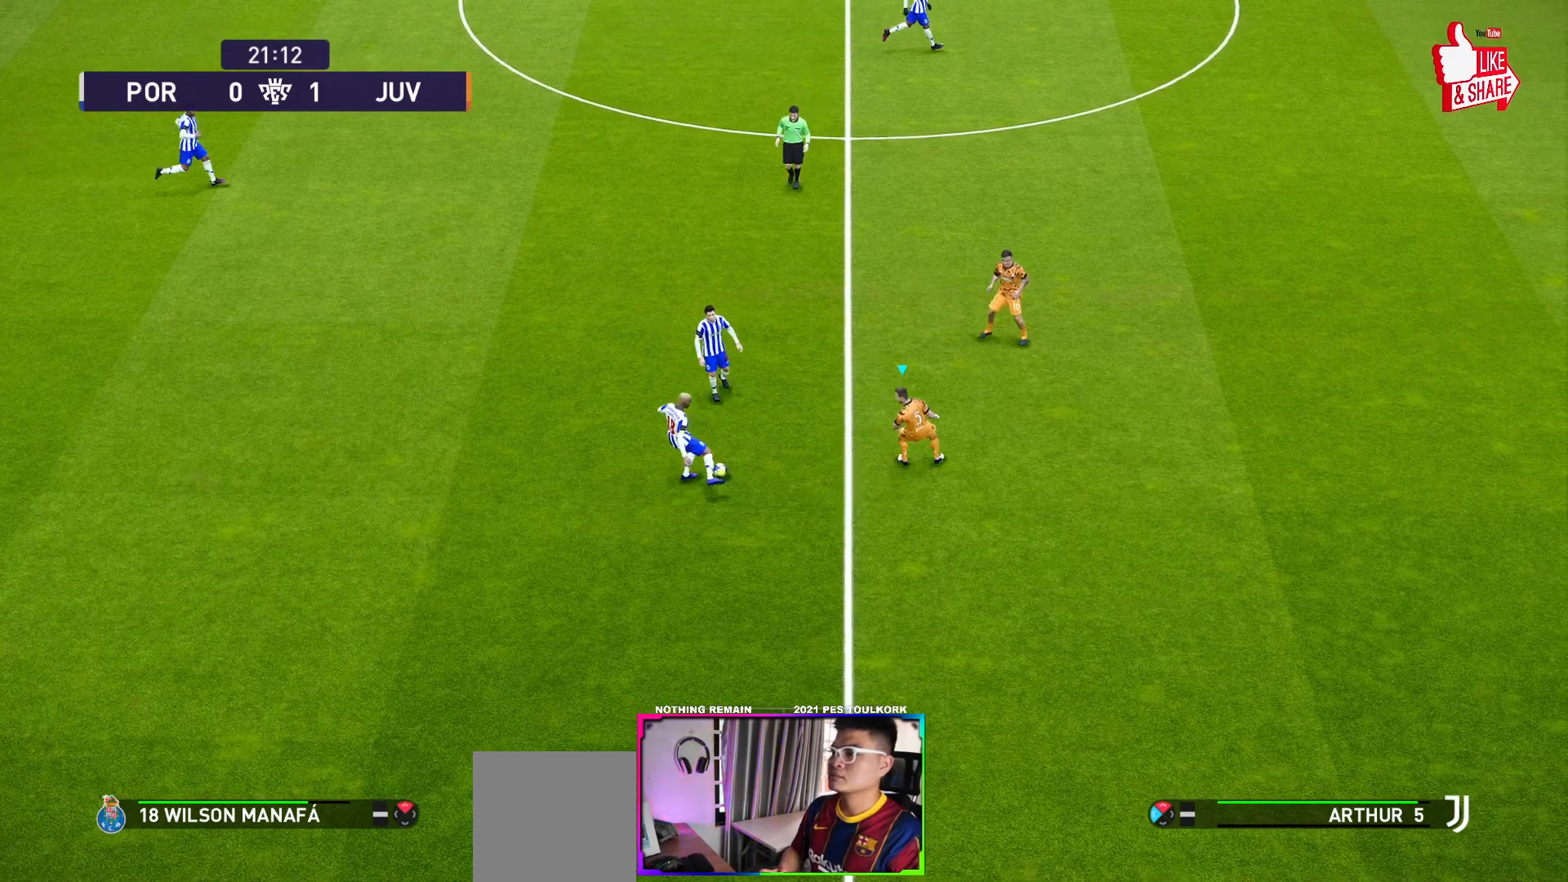
{"buttons": ["R1"], "left_stick": "up-left", "events": [[150, "left_stick", "up-left"]]}
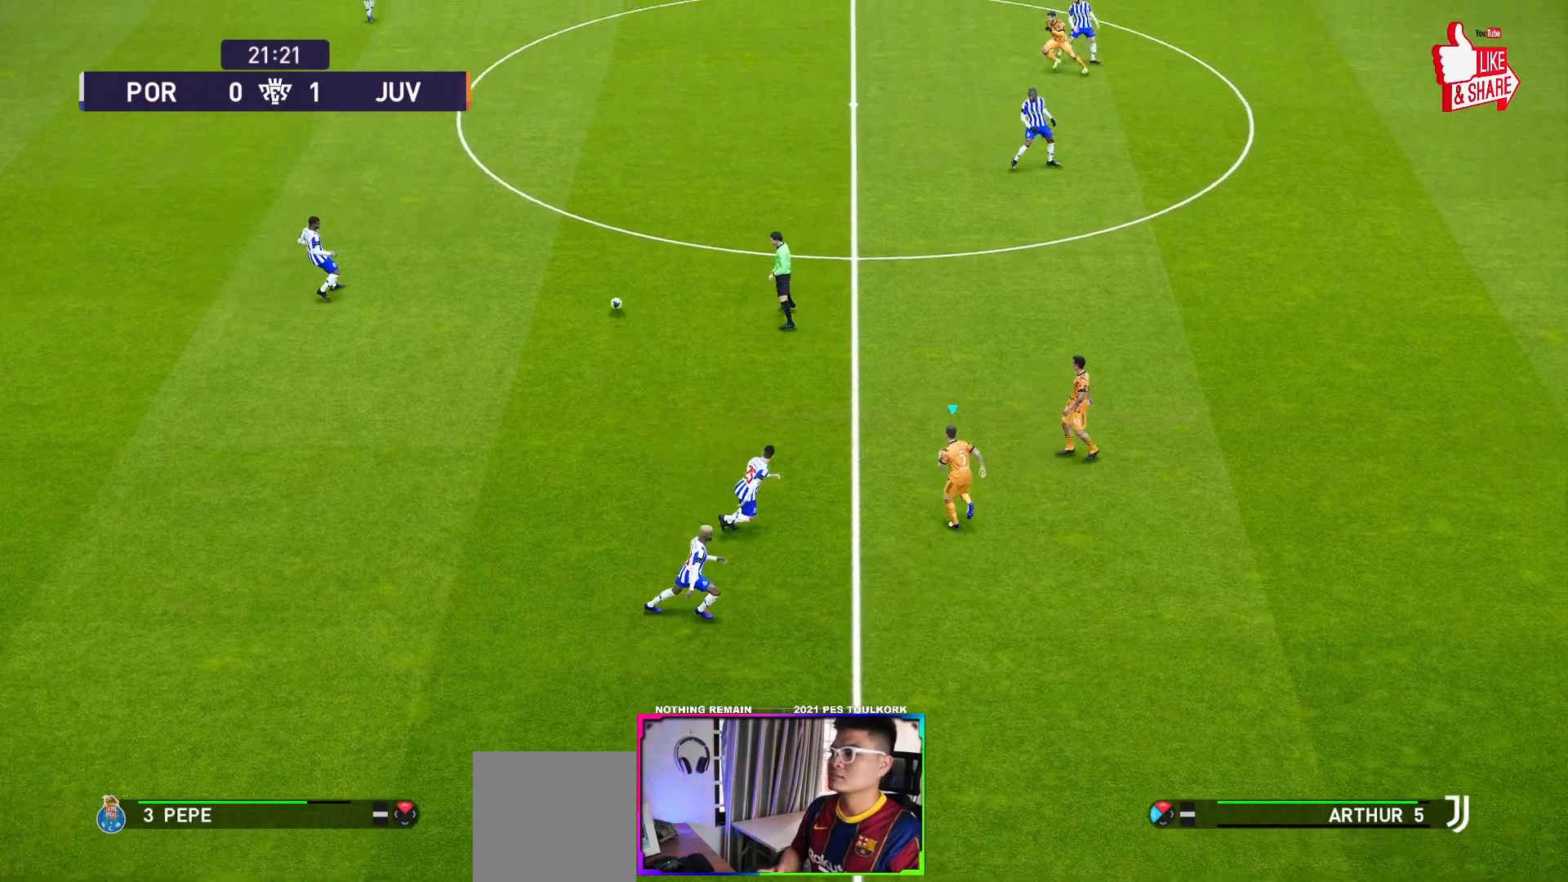
{"buttons": ["A", "L1", "R1"], "left_stick": "up-left", "events": [[67, "A", "down"], [333, "L1", "down"]]}
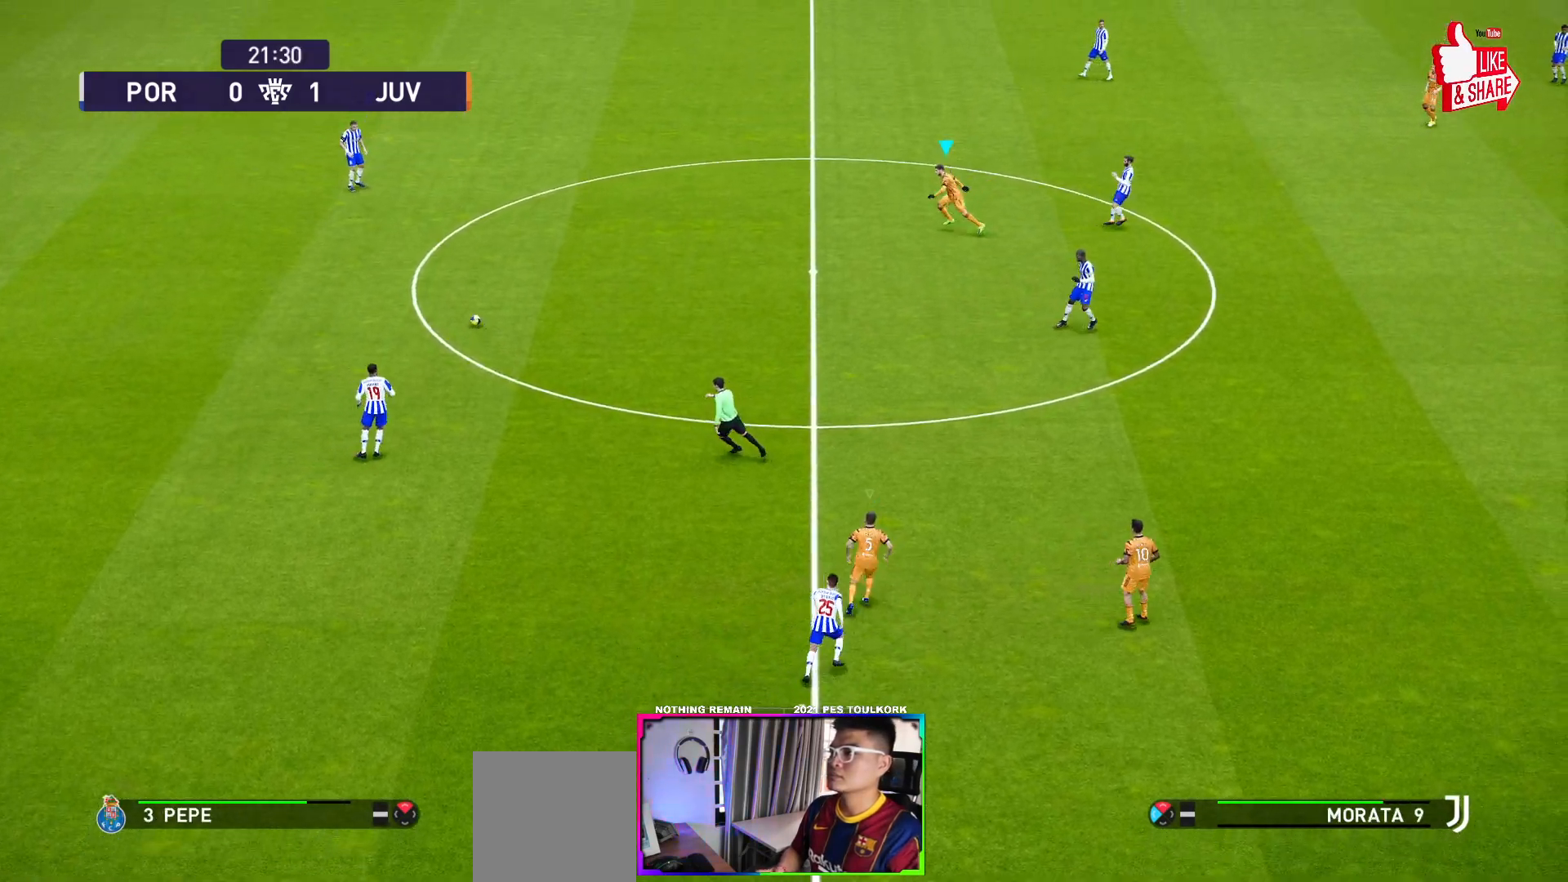
{"buttons": ["A", "R1"], "left_stick": "center", "events": [[50, "L1", "up"], [117, "left_stick", "center"]]}
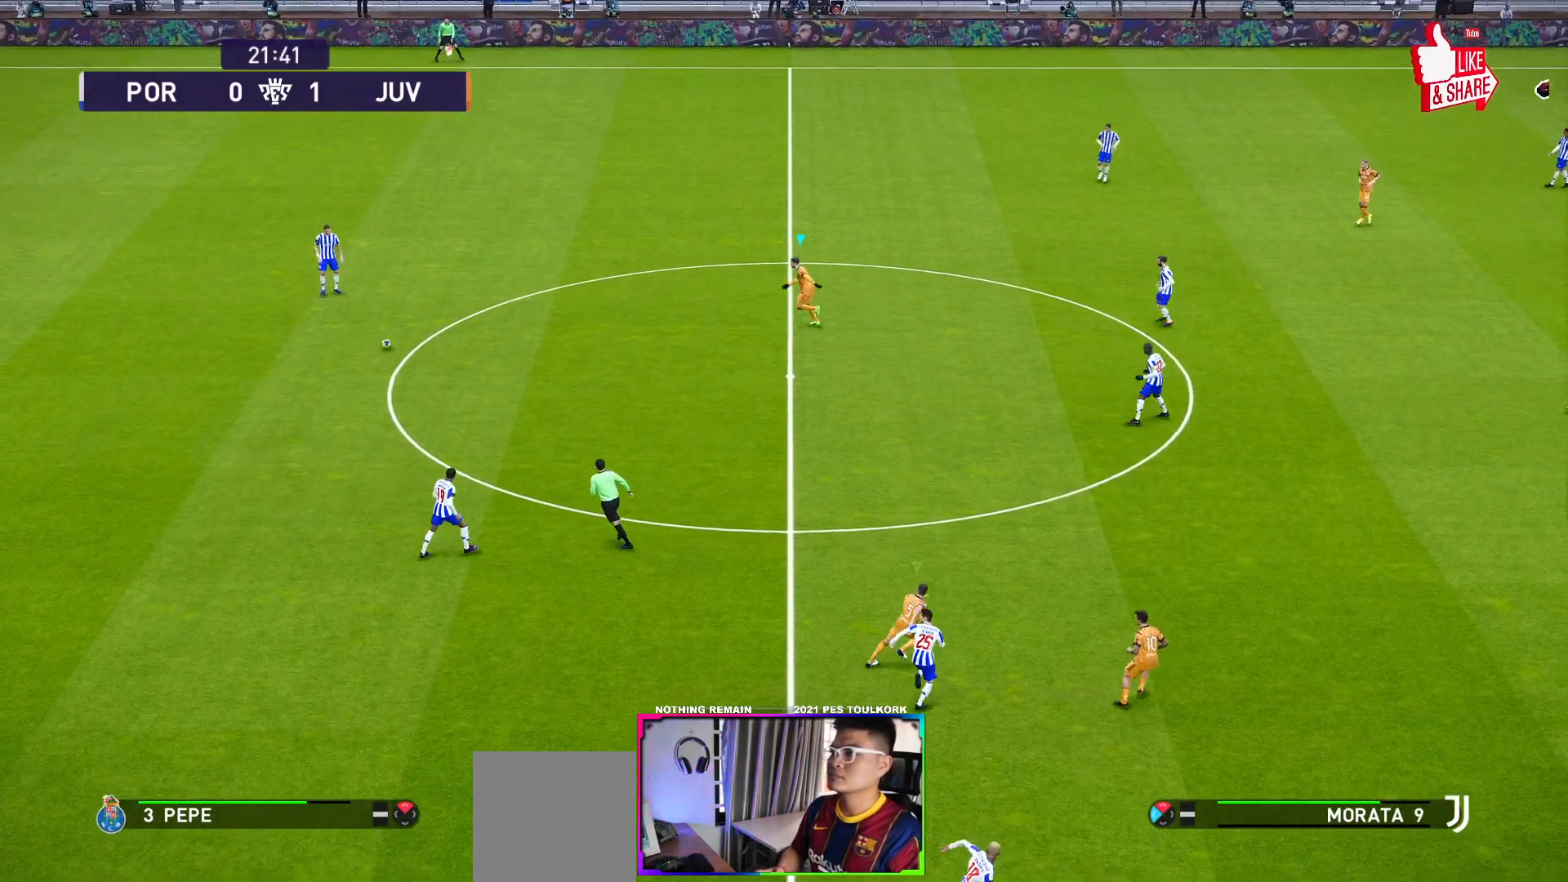
{"buttons": ["A", "R1"], "left_stick": "center", "events": []}
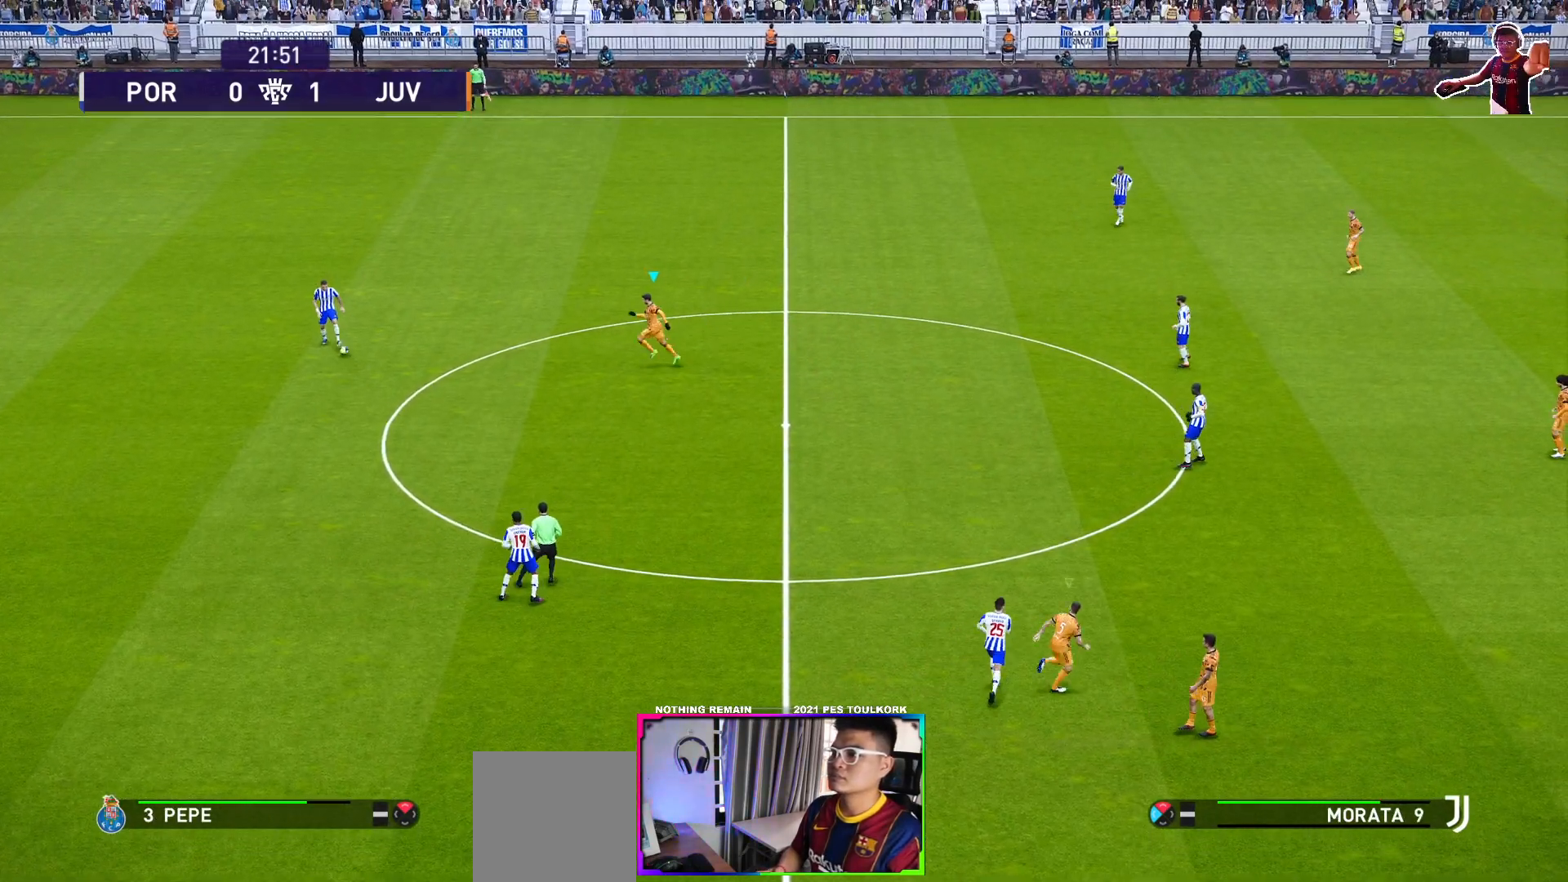
{"buttons": ["A", "R1"], "left_stick": "center", "events": []}
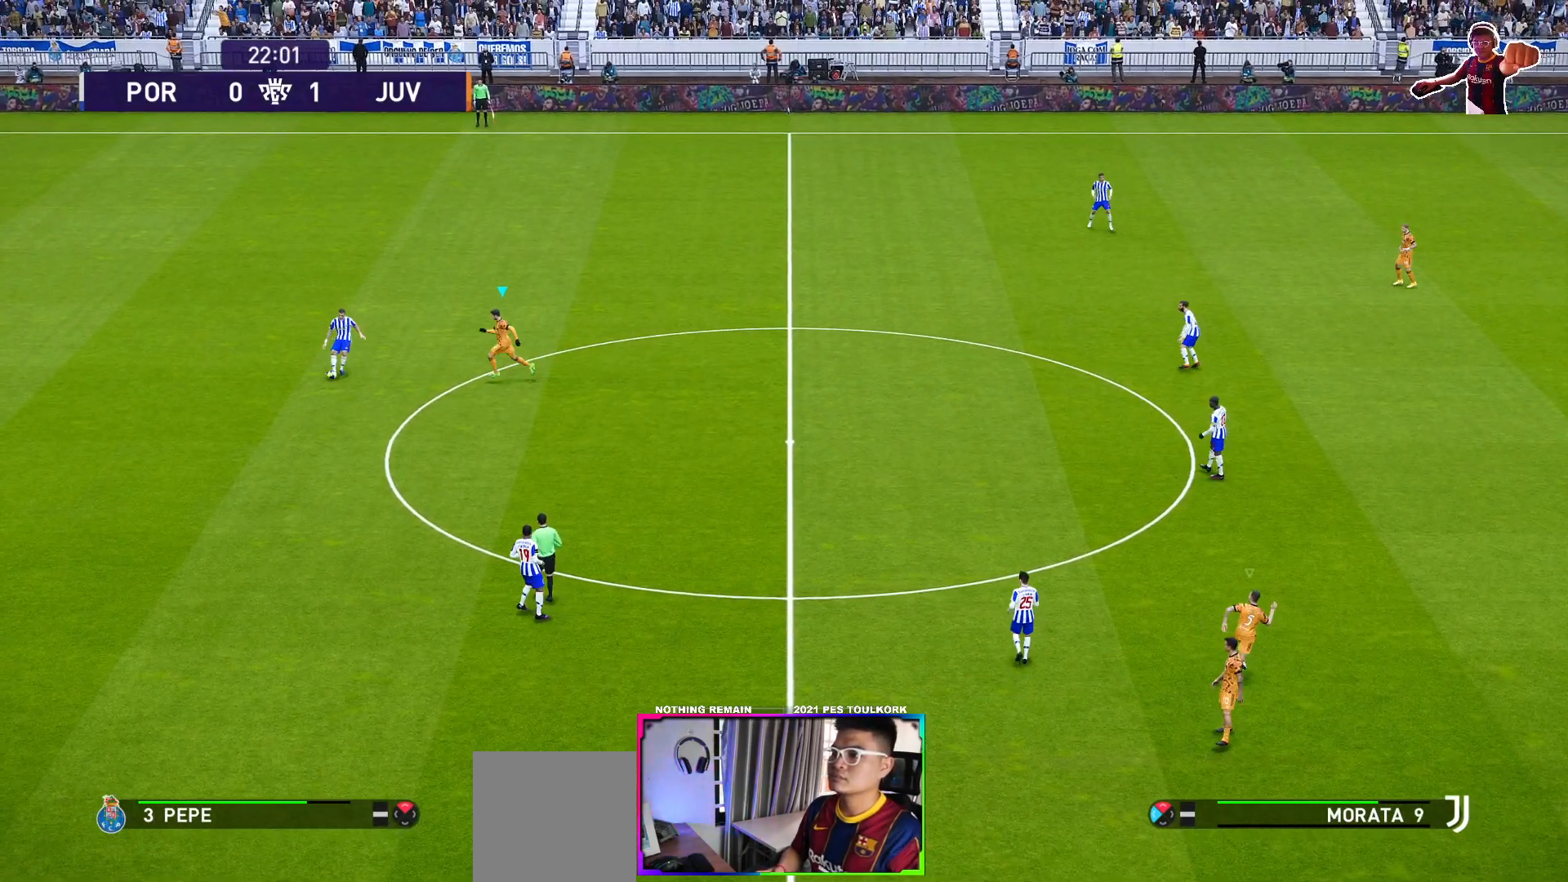
{"buttons": ["A", "L1", "R1"], "left_stick": "center", "events": [[500, "L1", "down"]]}
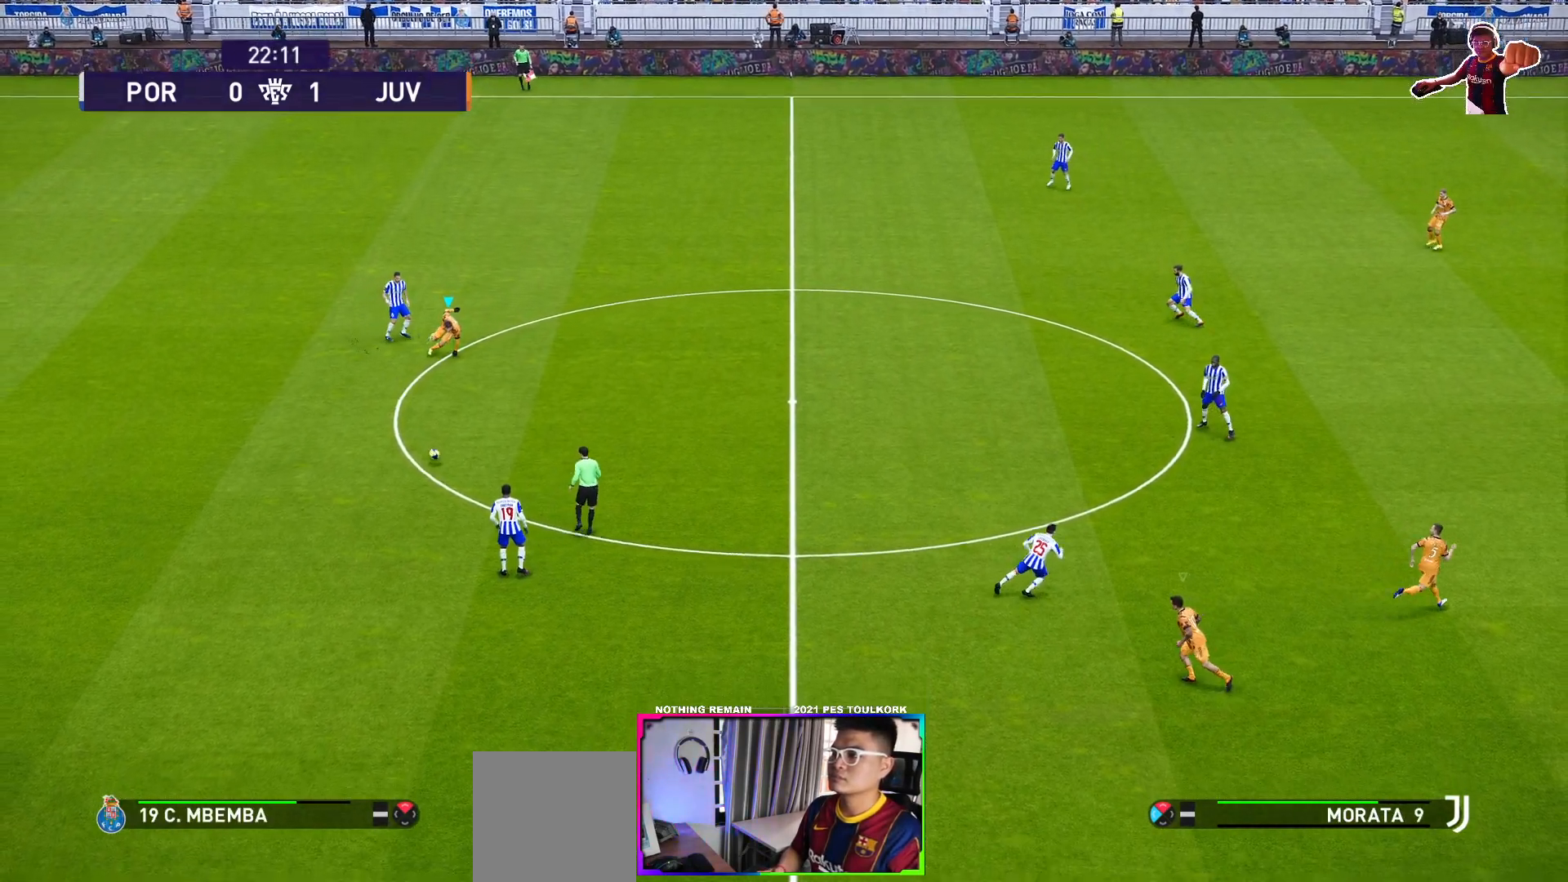
{"buttons": ["A", "R1"], "left_stick": "center", "events": [[133, "L1", "up"]]}
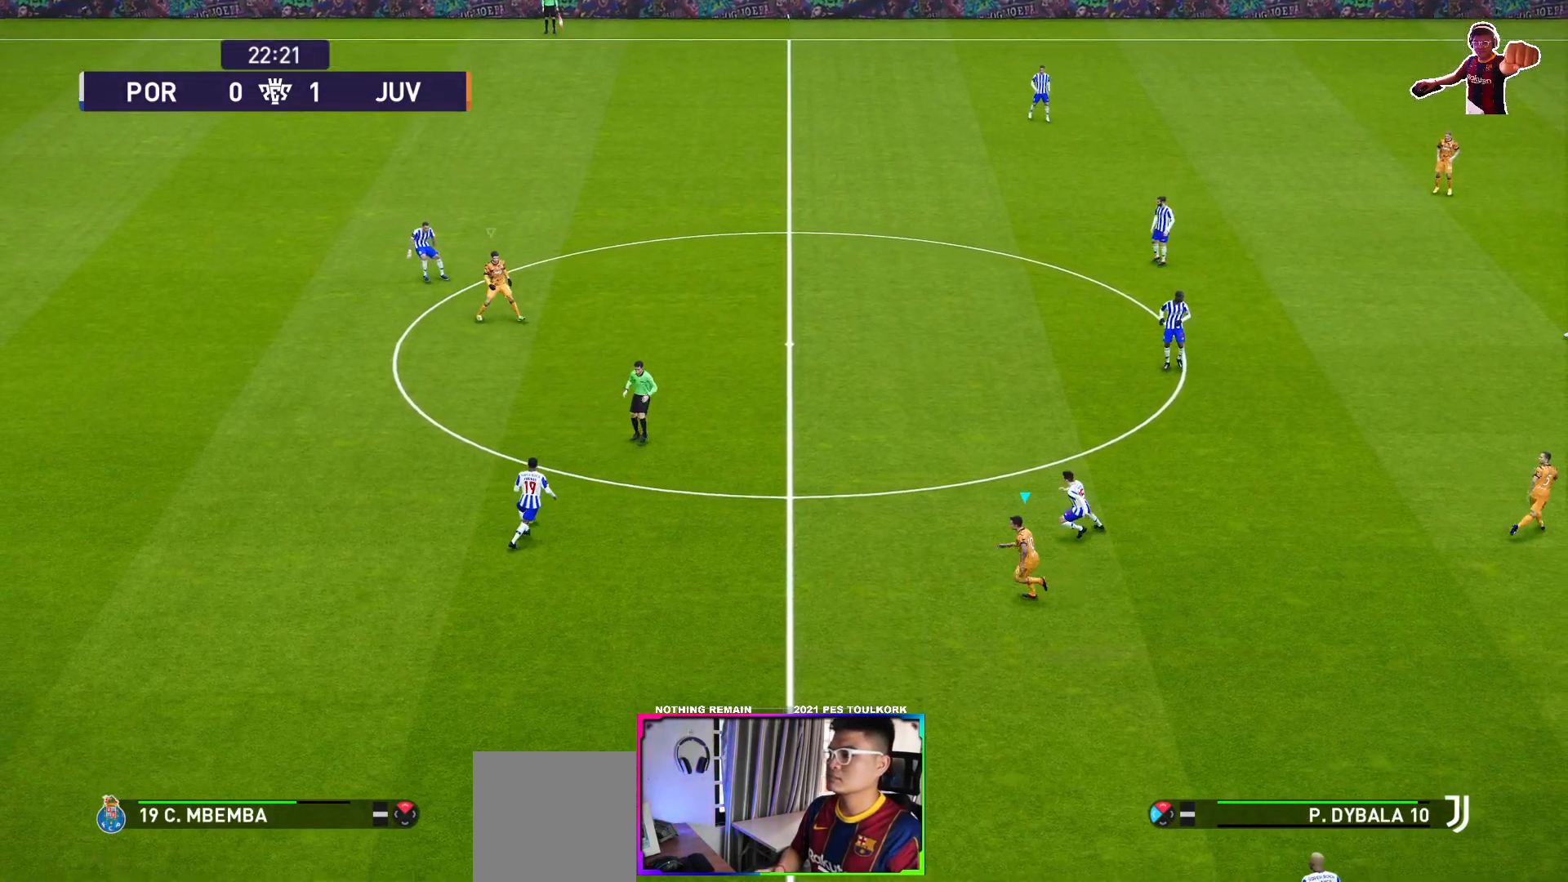
{"buttons": ["A", "R1"], "left_stick": "center", "events": []}
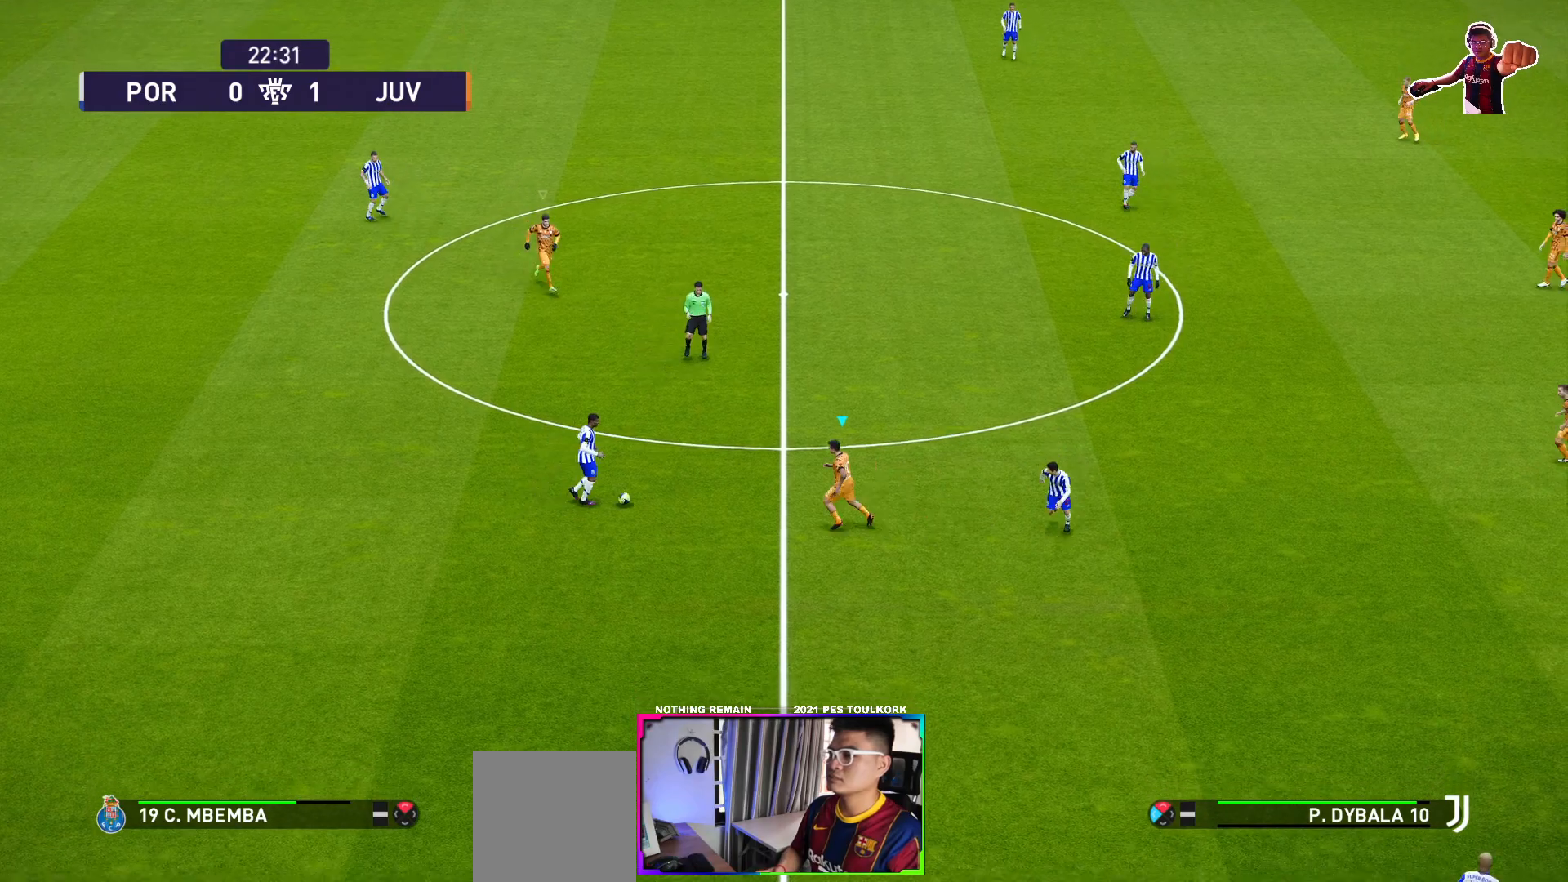
{"buttons": ["A", "R1"], "left_stick": "center", "events": []}
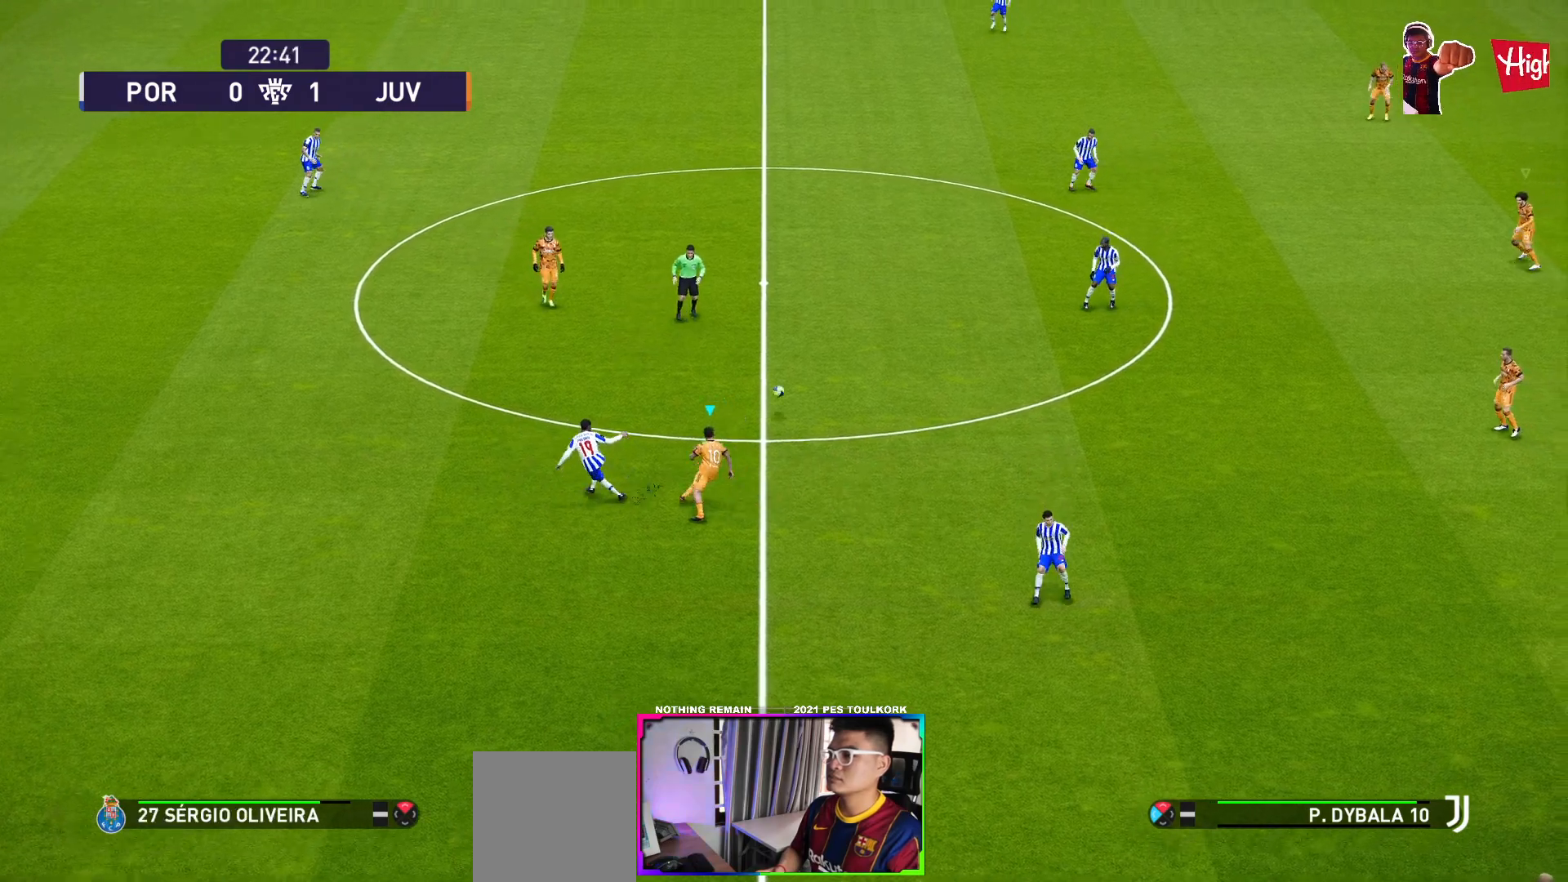
{"buttons": ["A", "R1"], "left_stick": "center", "events": [[100, "L1", "down"], [267, "L1", "up"]]}
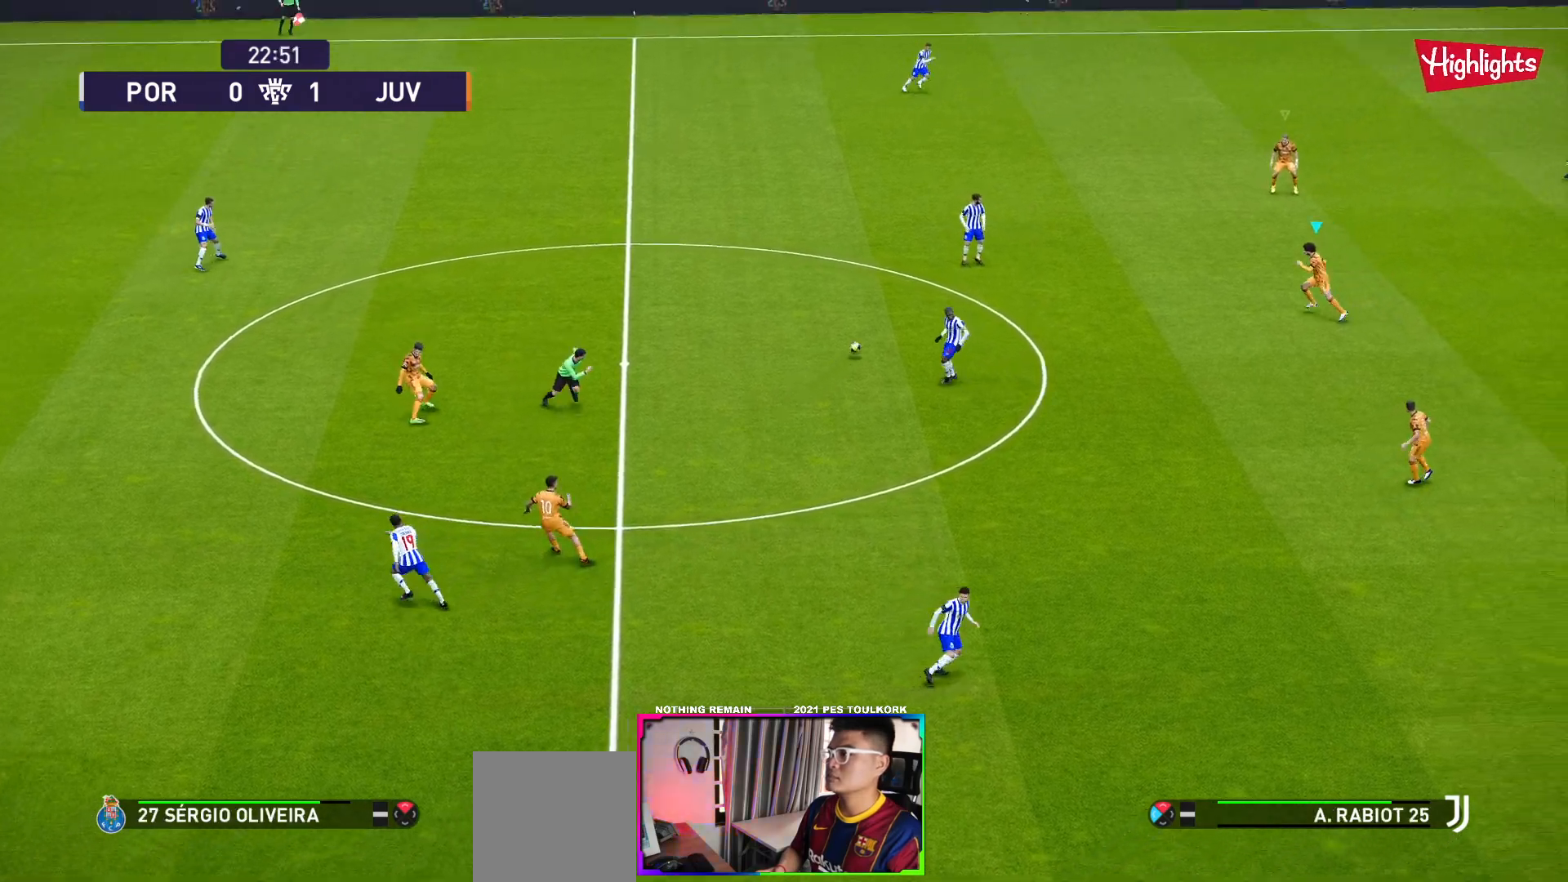
{"buttons": ["A", "R1"], "left_stick": "center", "events": []}
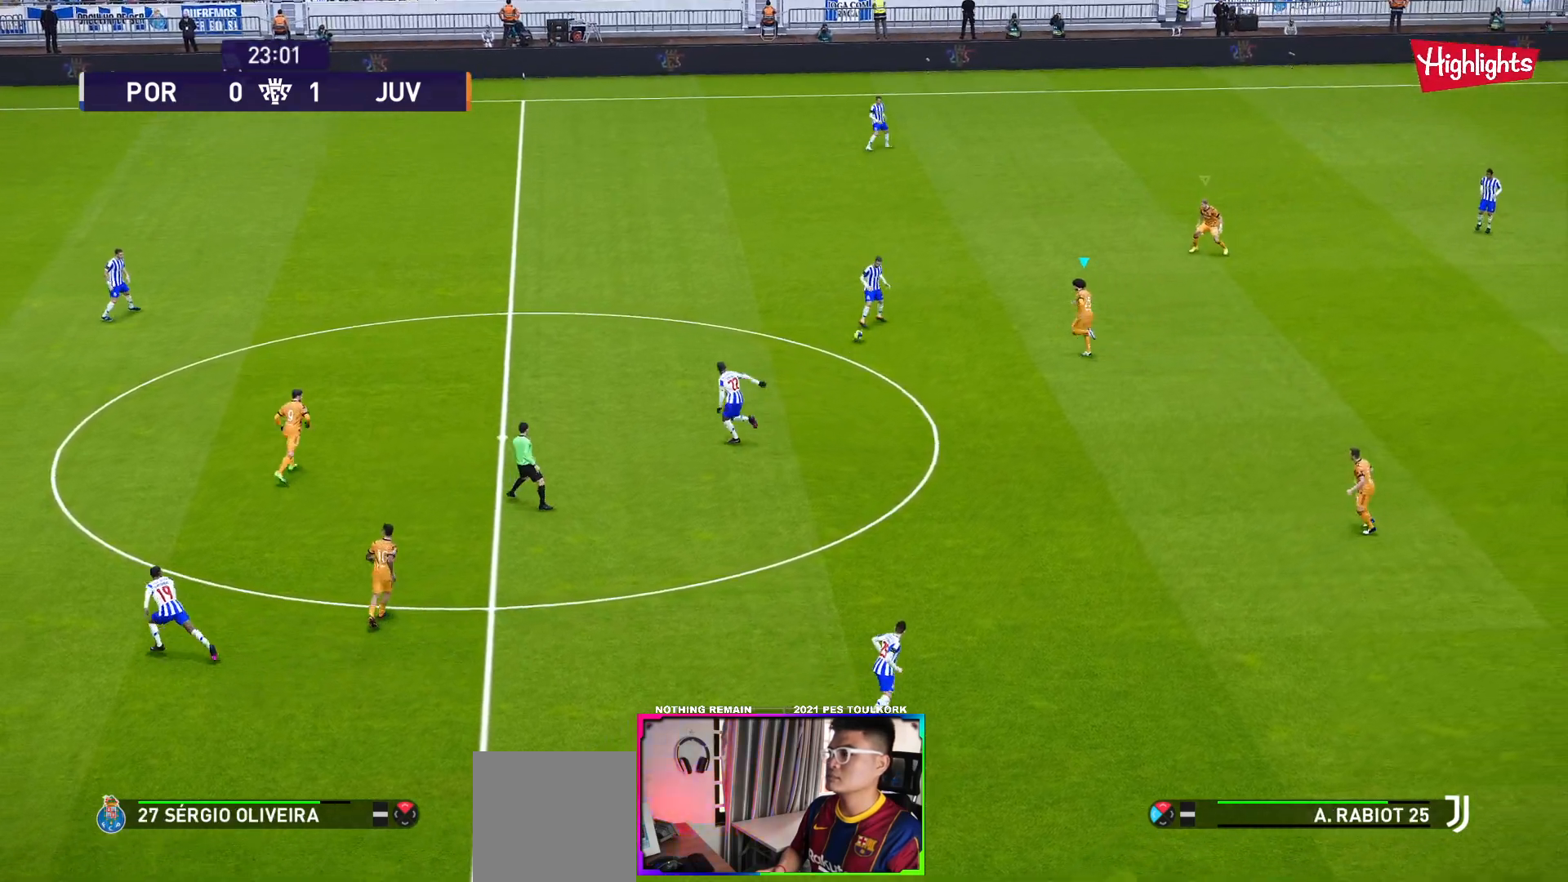
{"buttons": ["A", "R1"], "left_stick": "center", "events": []}
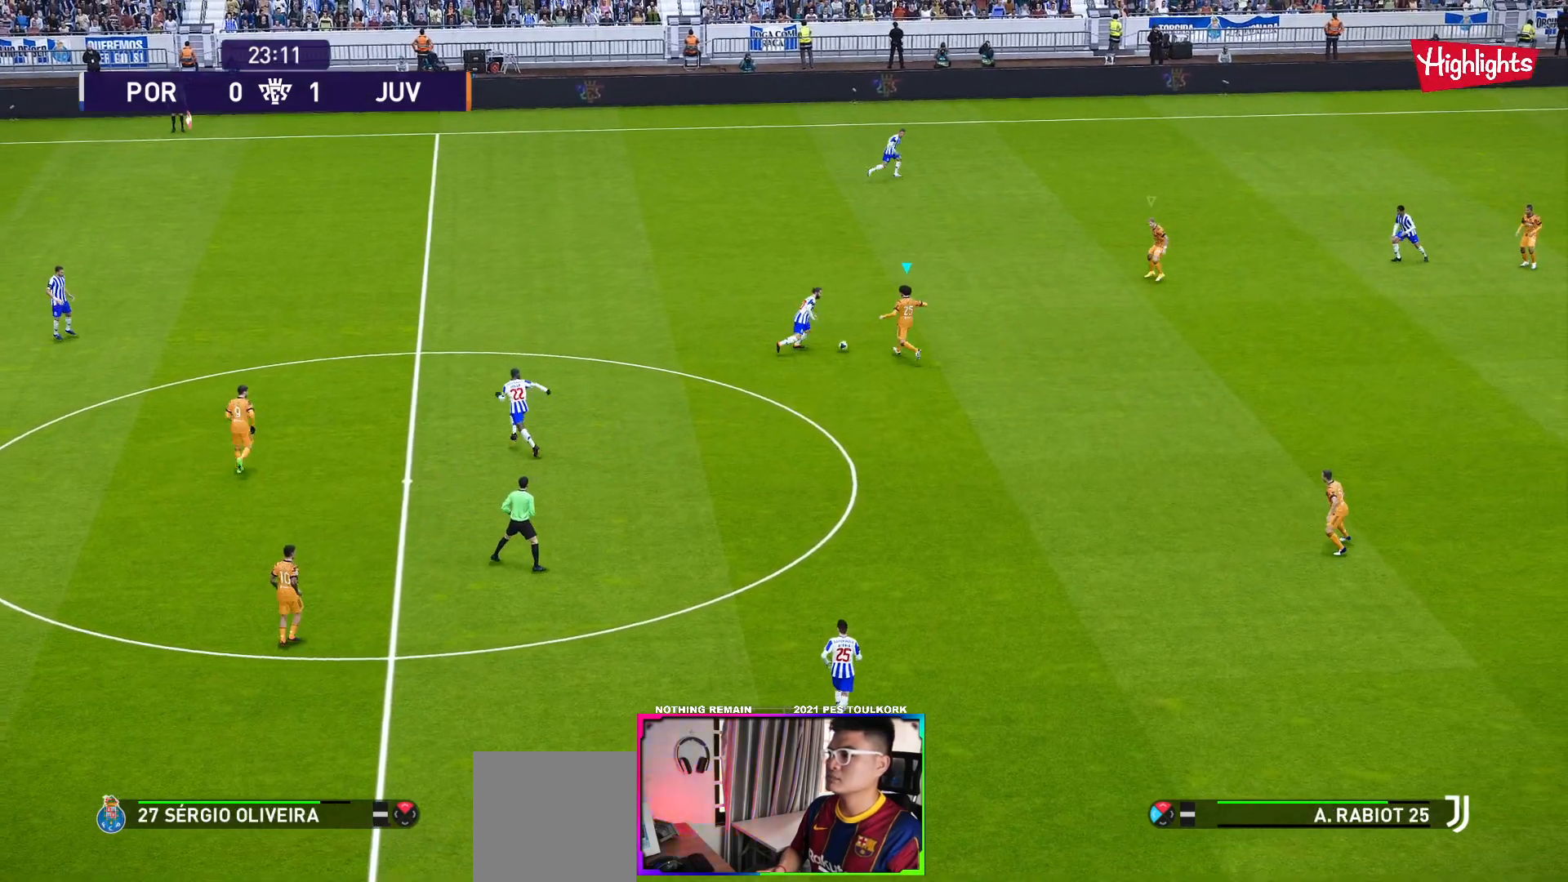
{"buttons": ["A", "R1"], "left_stick": "center", "events": []}
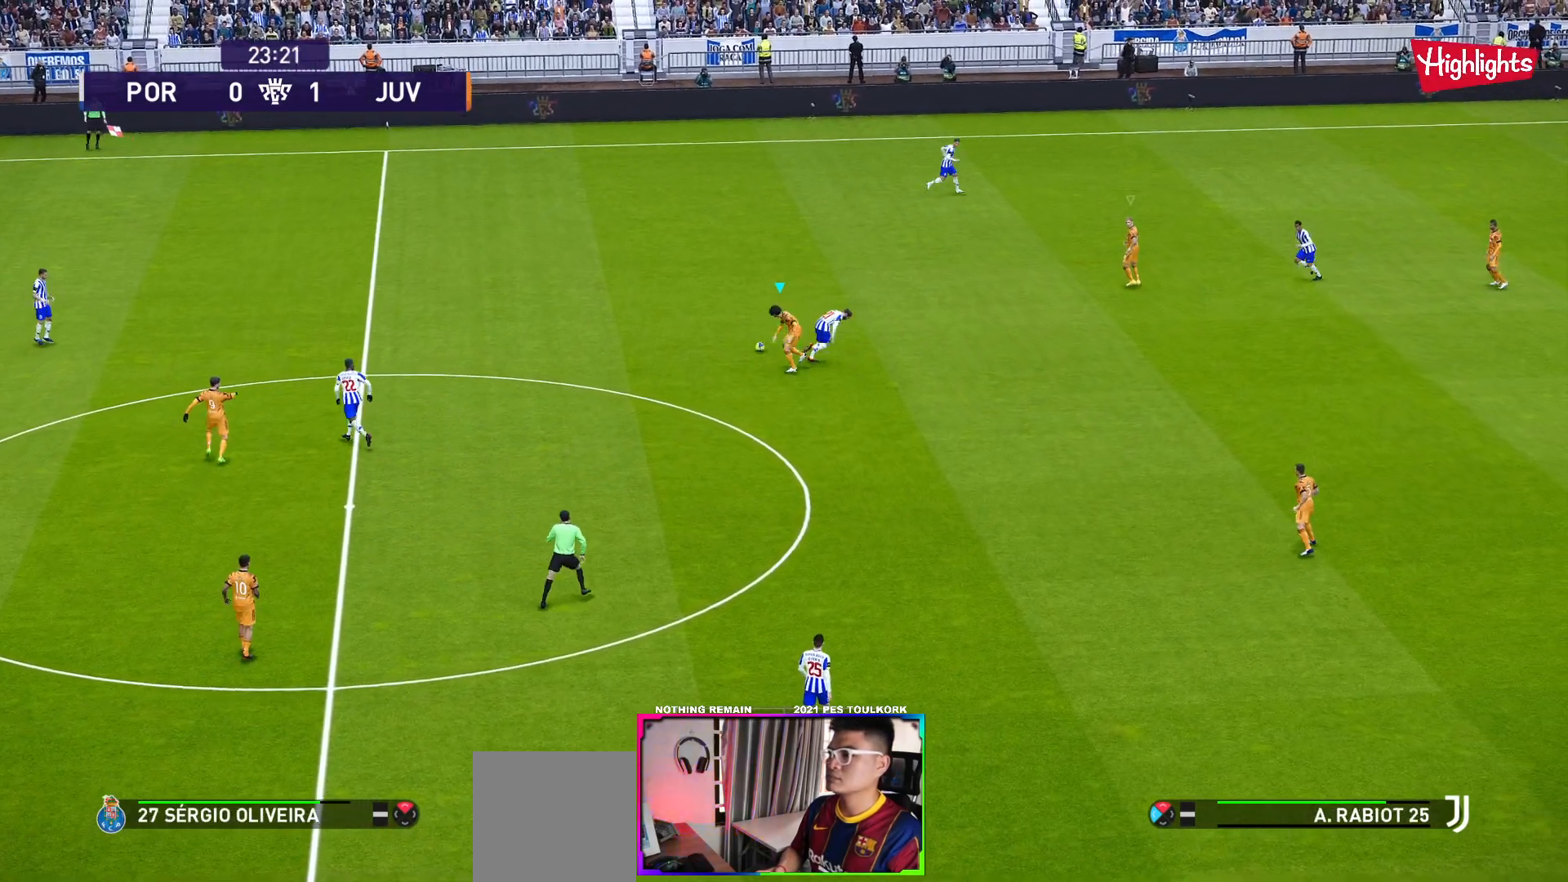
{"buttons": ["R1"], "left_stick": "left", "events": [[150, "left_stick", "left"], [400, "A", "up"]]}
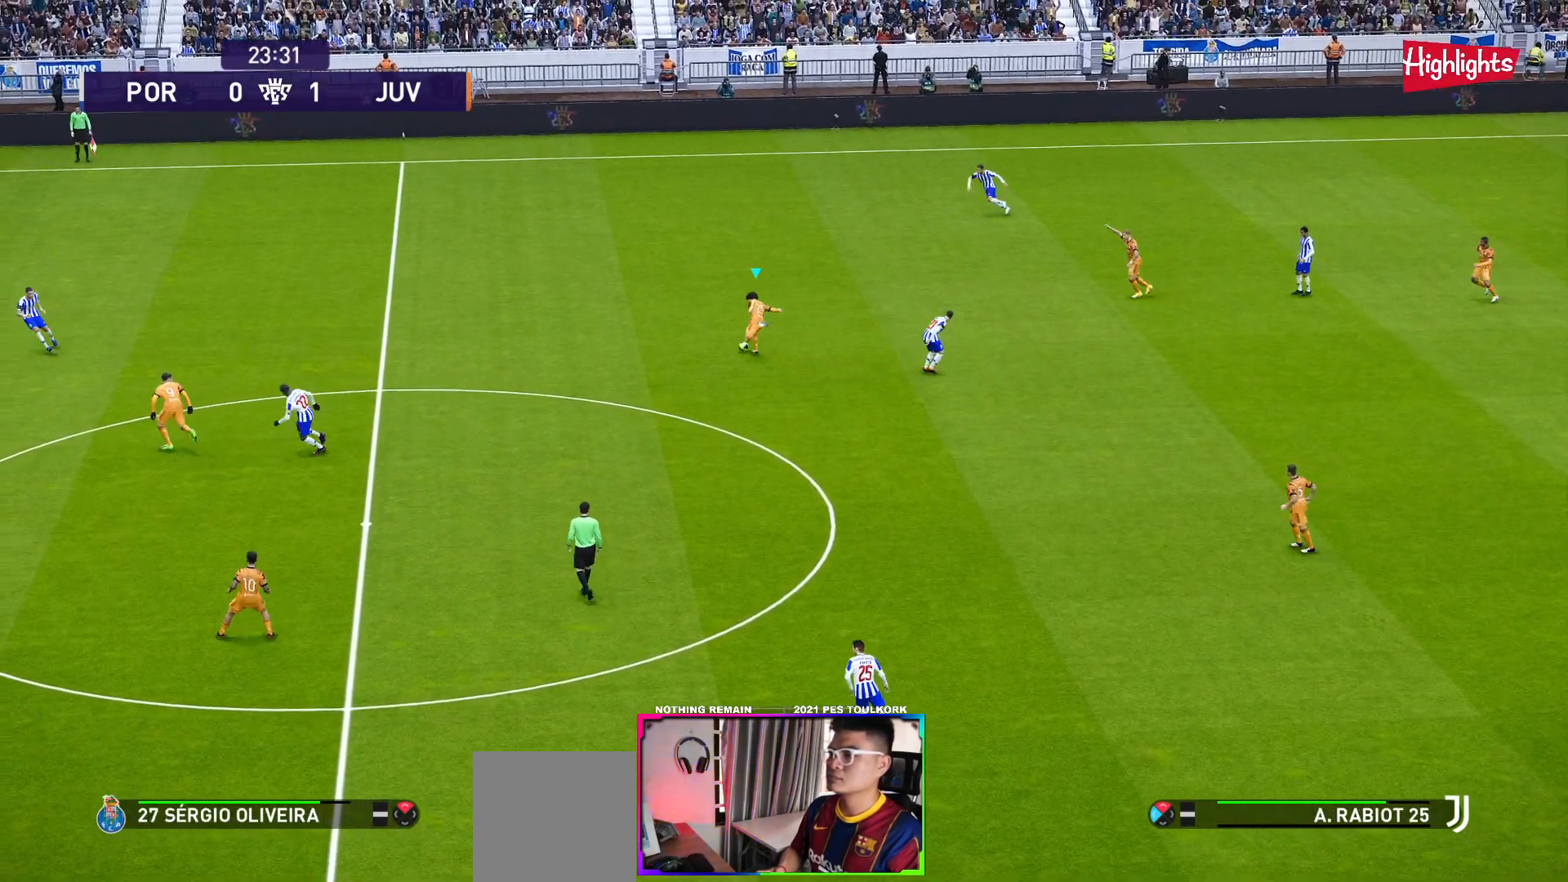
{"buttons": ["R1"], "left_stick": "left", "events": []}
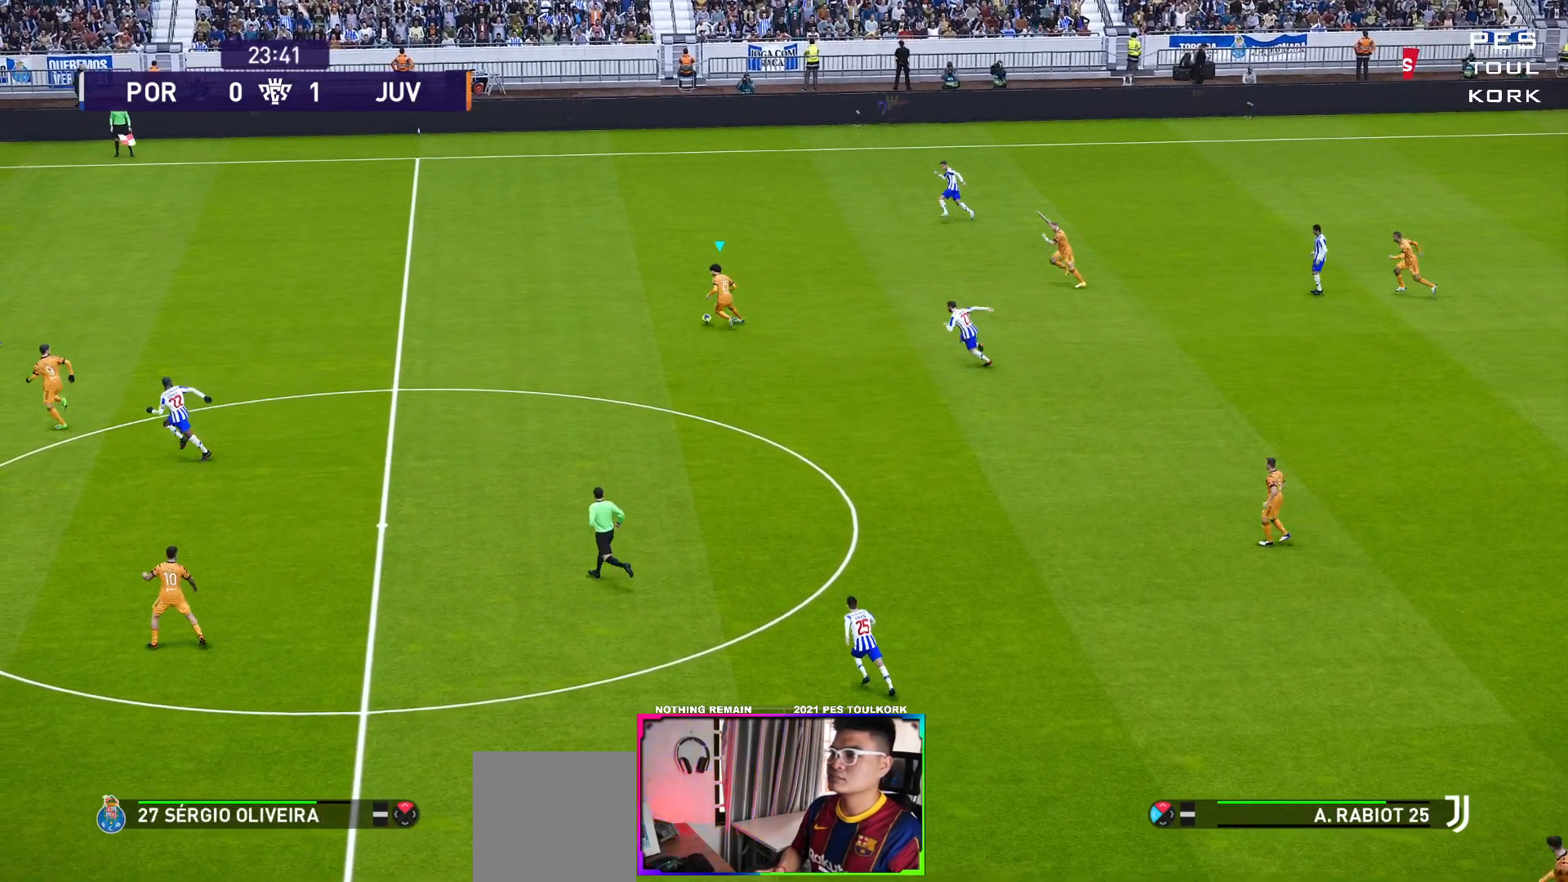
{"buttons": [], "left_stick": "left", "events": [[267, "R1", "up"]]}
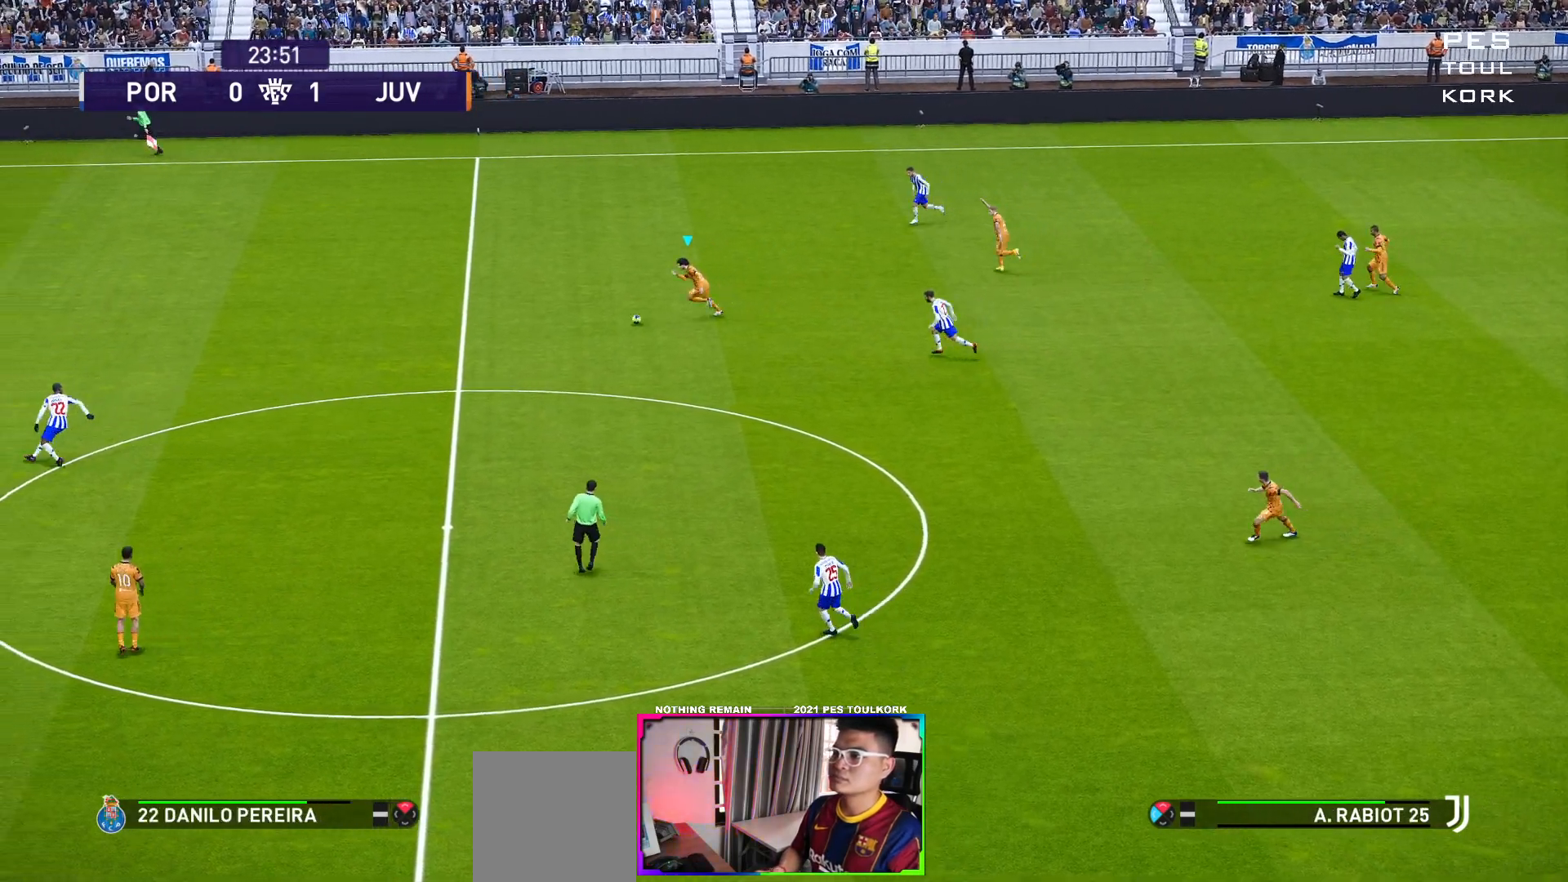
{"buttons": ["L1"], "left_stick": "down-left", "events": [[83, "L1", "down"], [83, "left_stick", "down-left"], [117, "B", "down"], [167, "B", "up"]]}
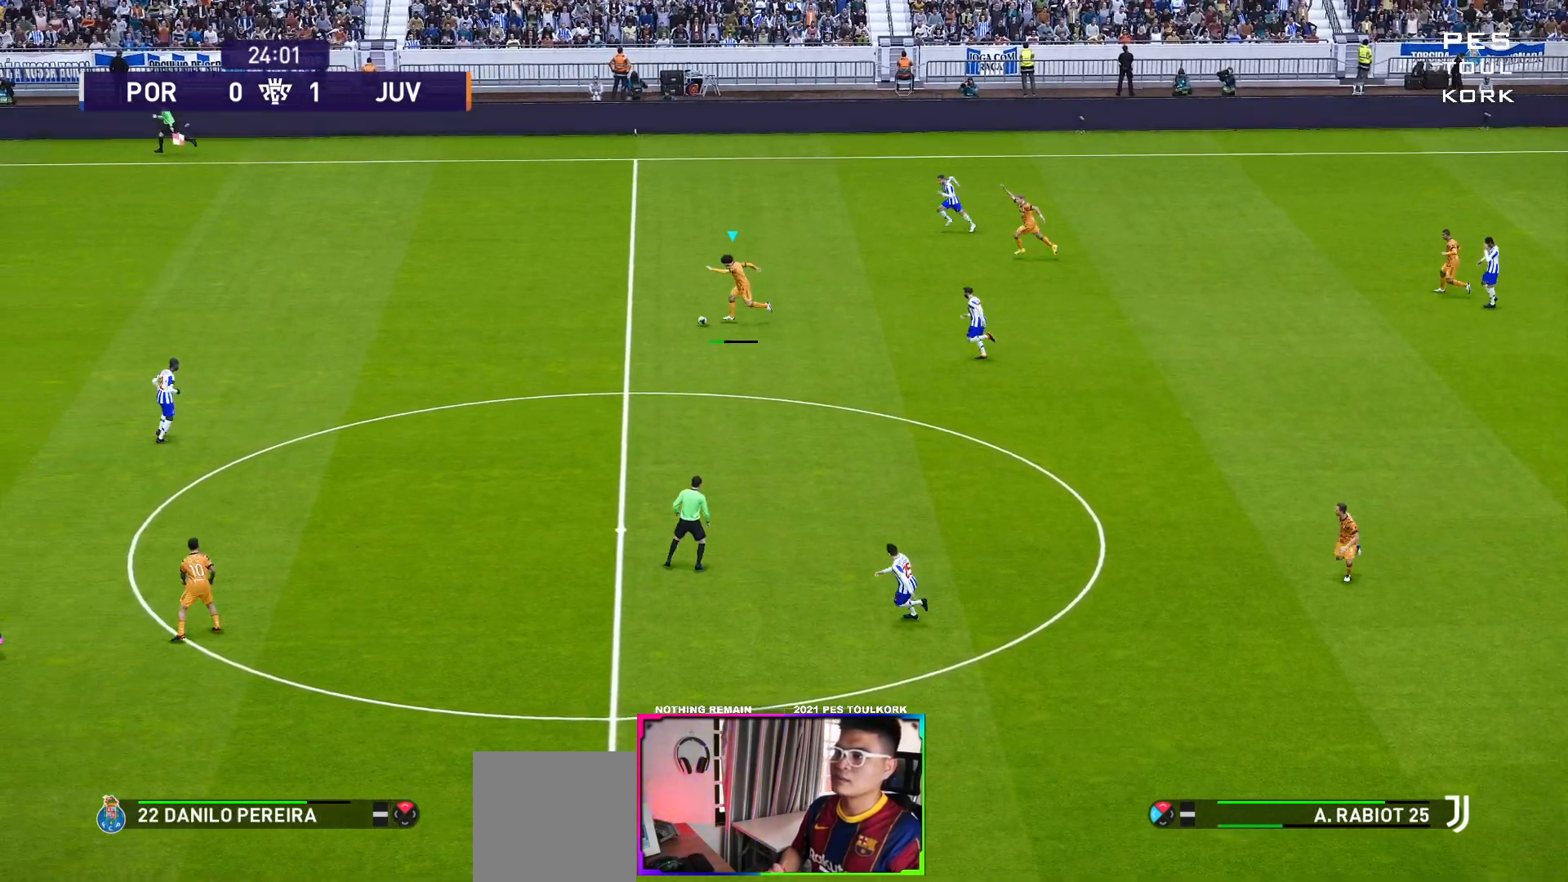
{"buttons": [], "left_stick": "down-left", "events": [[17, "L1", "up"]]}
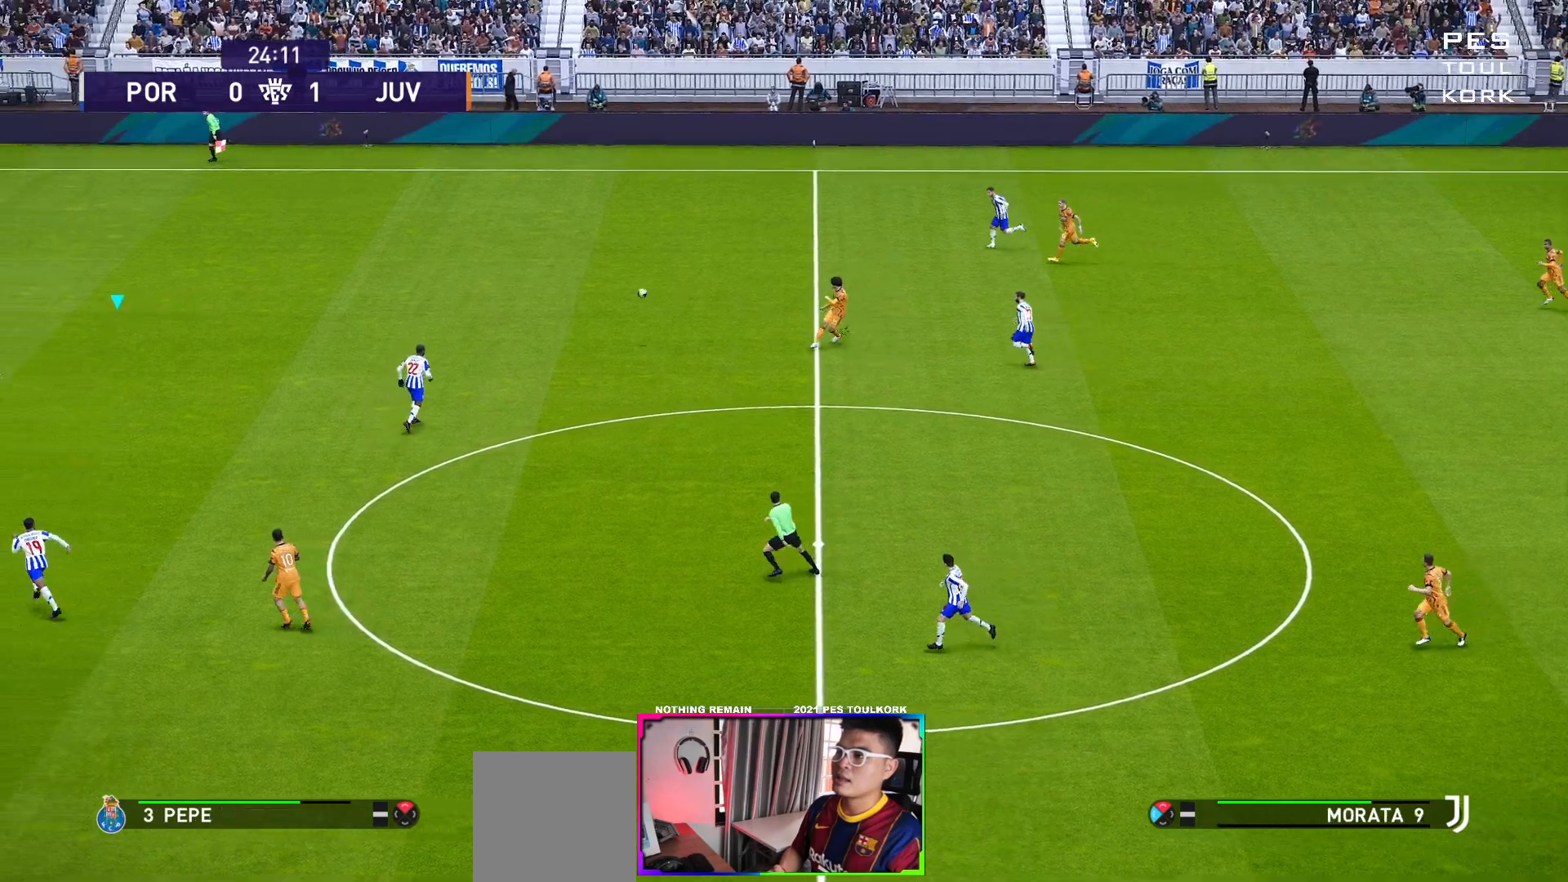
{"buttons": ["R1"], "left_stick": "down-left", "events": [[500, "R1", "down"]]}
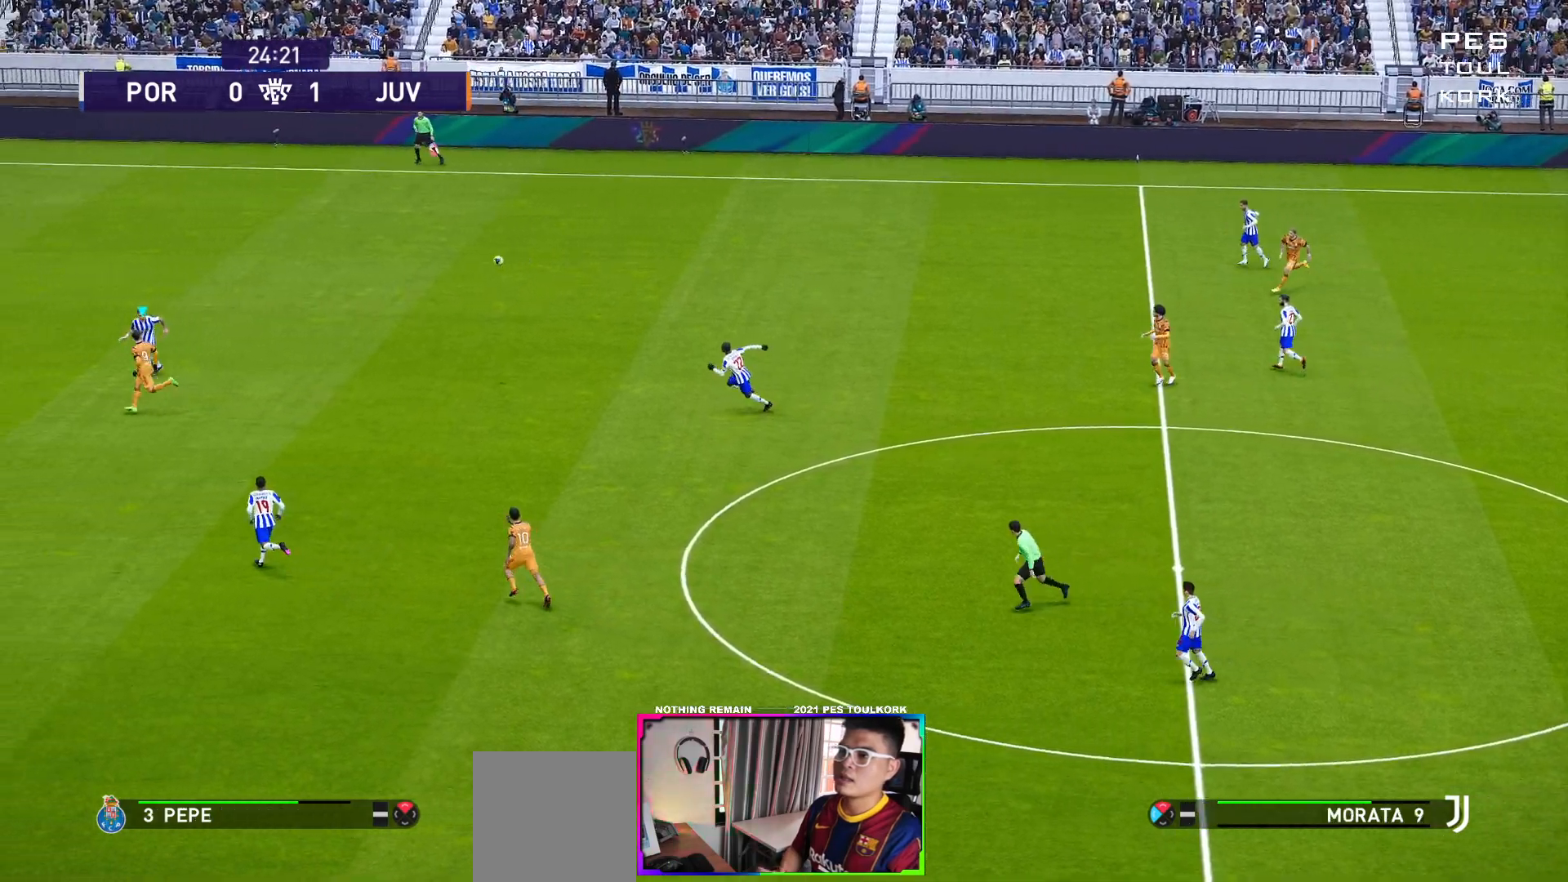
{"buttons": ["R1"], "left_stick": "down-left", "events": []}
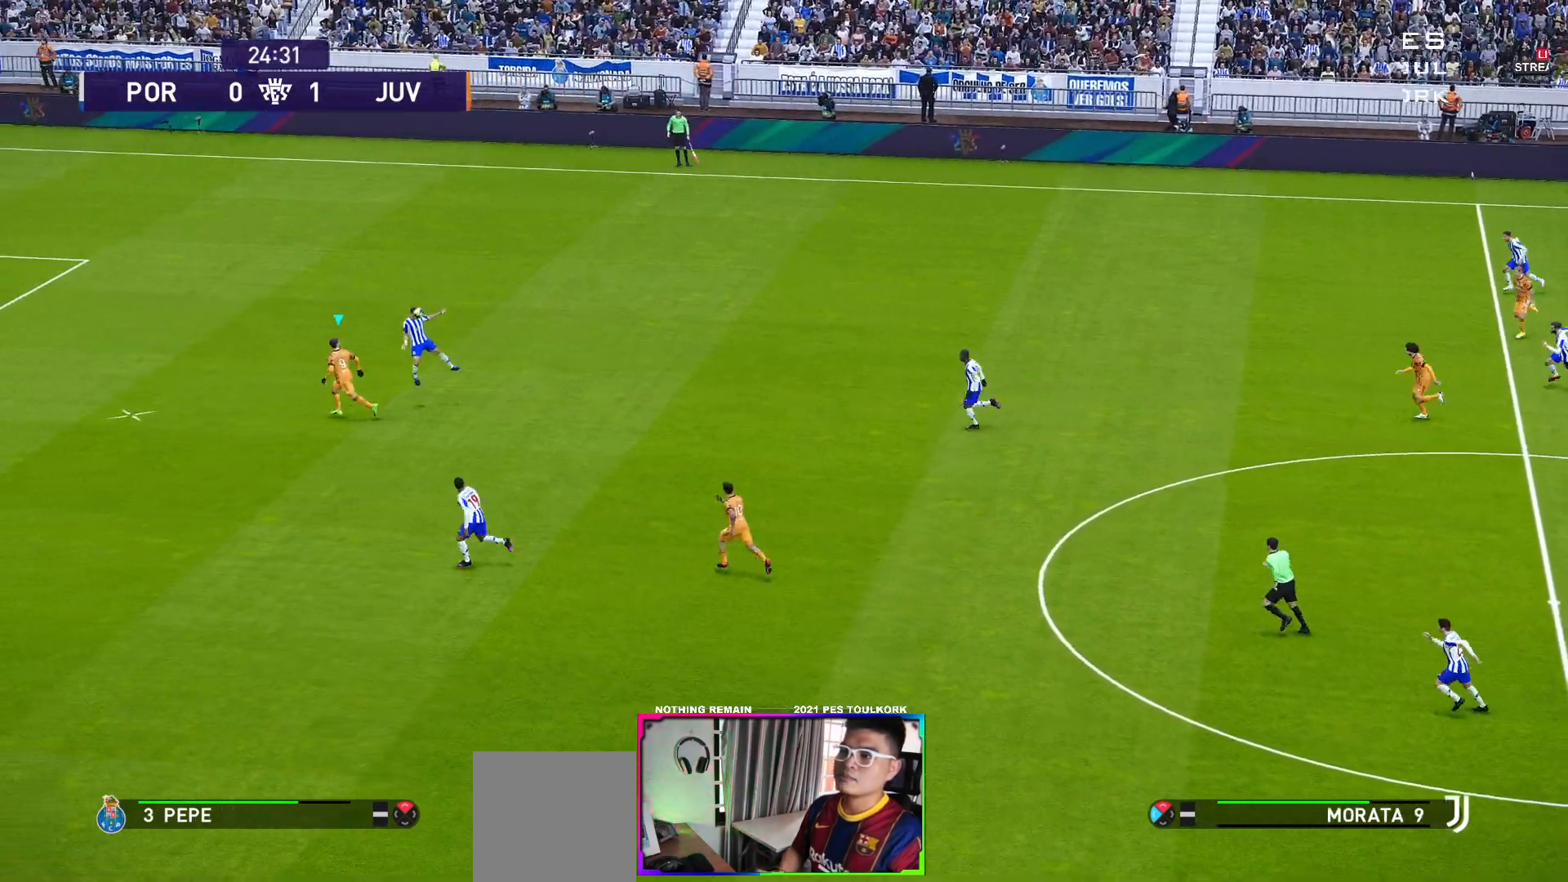
{"buttons": ["R1"], "left_stick": "down-left", "events": []}
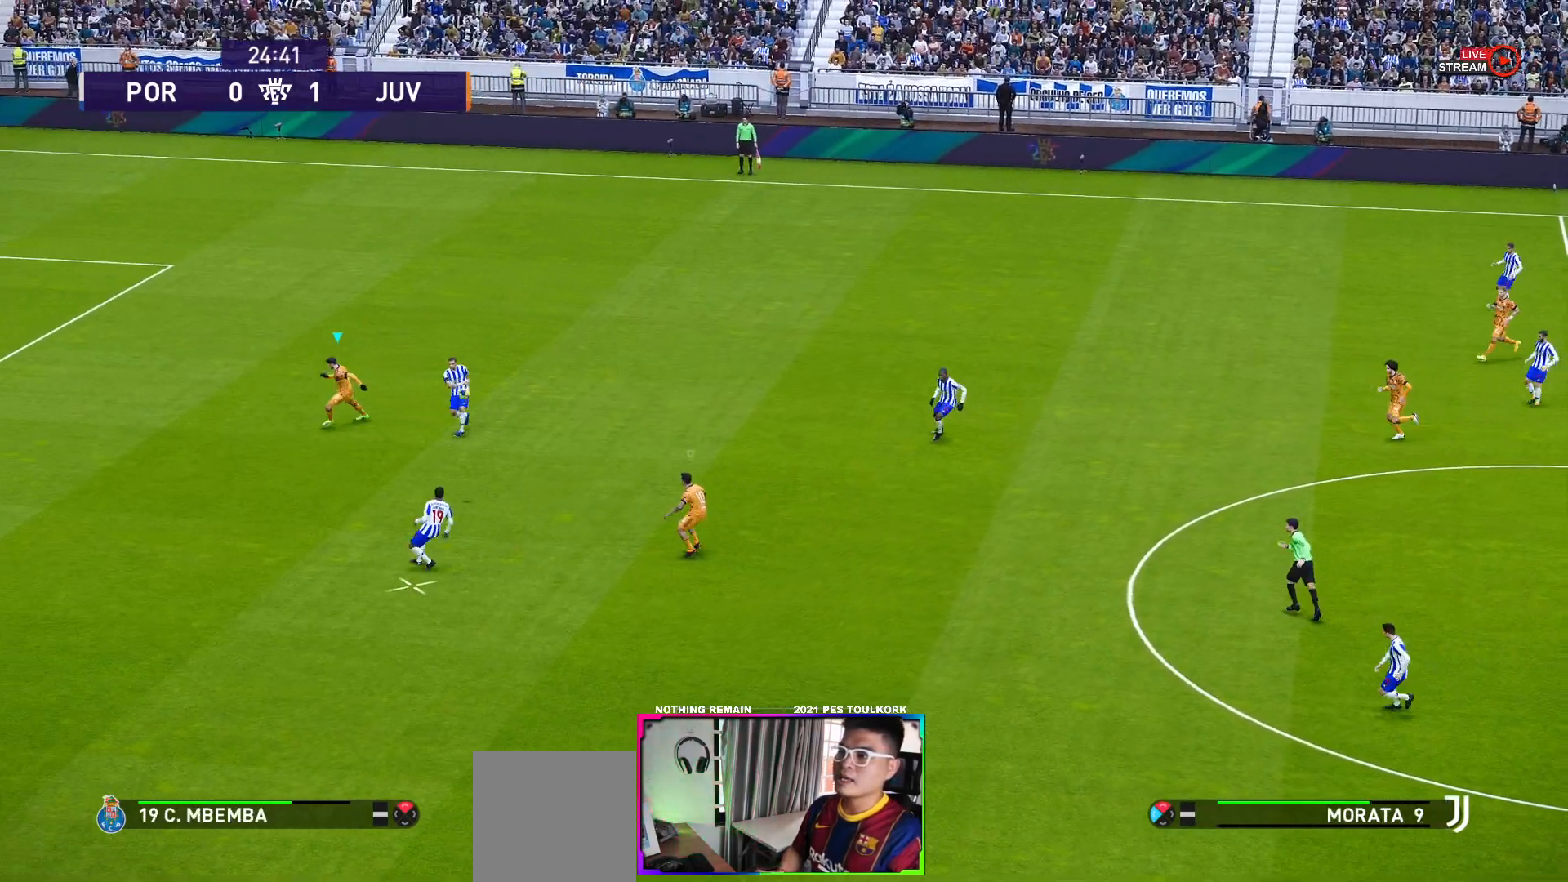
{"buttons": ["A", "R1"], "left_stick": "center", "events": [[17, "L1", "down"], [150, "A", "down"], [200, "L1", "up"], [417, "left_stick", "center"]]}
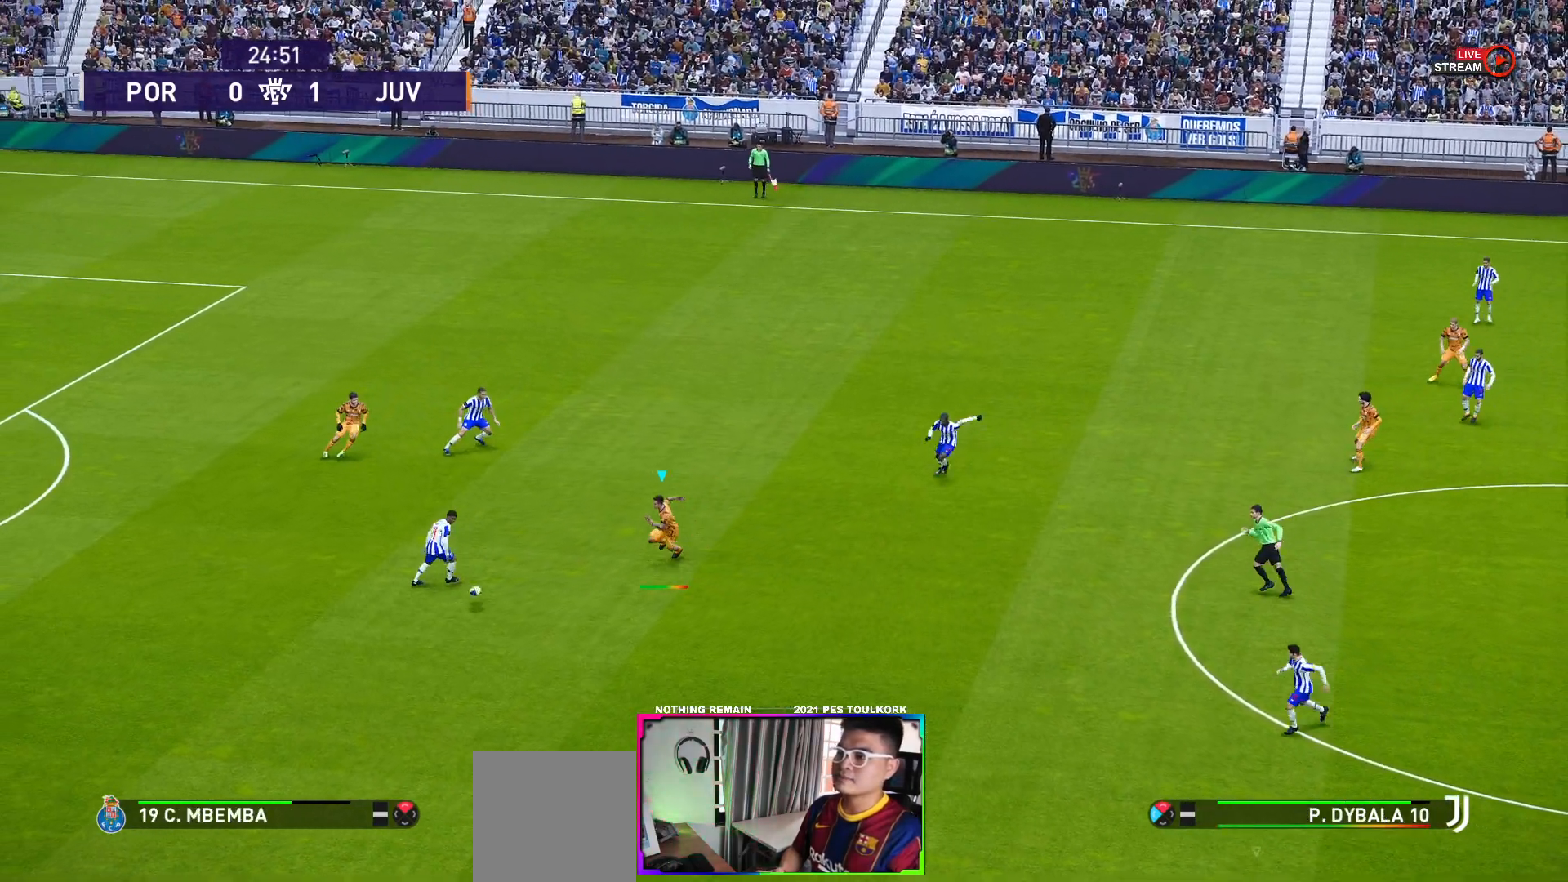
{"buttons": ["A", "R1"], "left_stick": "center", "events": []}
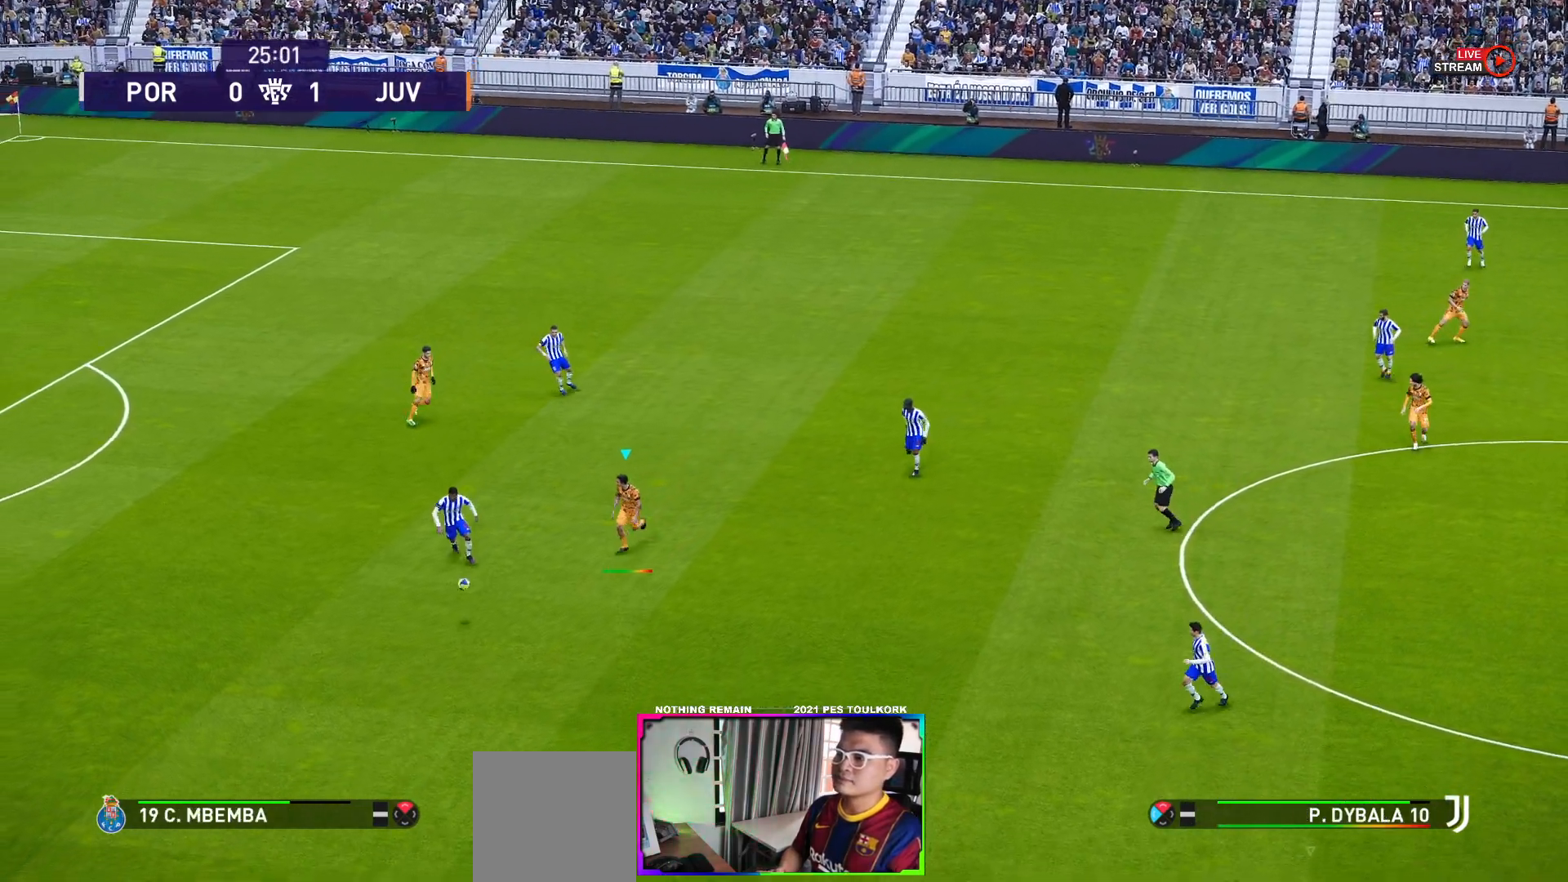
{"buttons": ["A", "R1"], "left_stick": "center", "events": []}
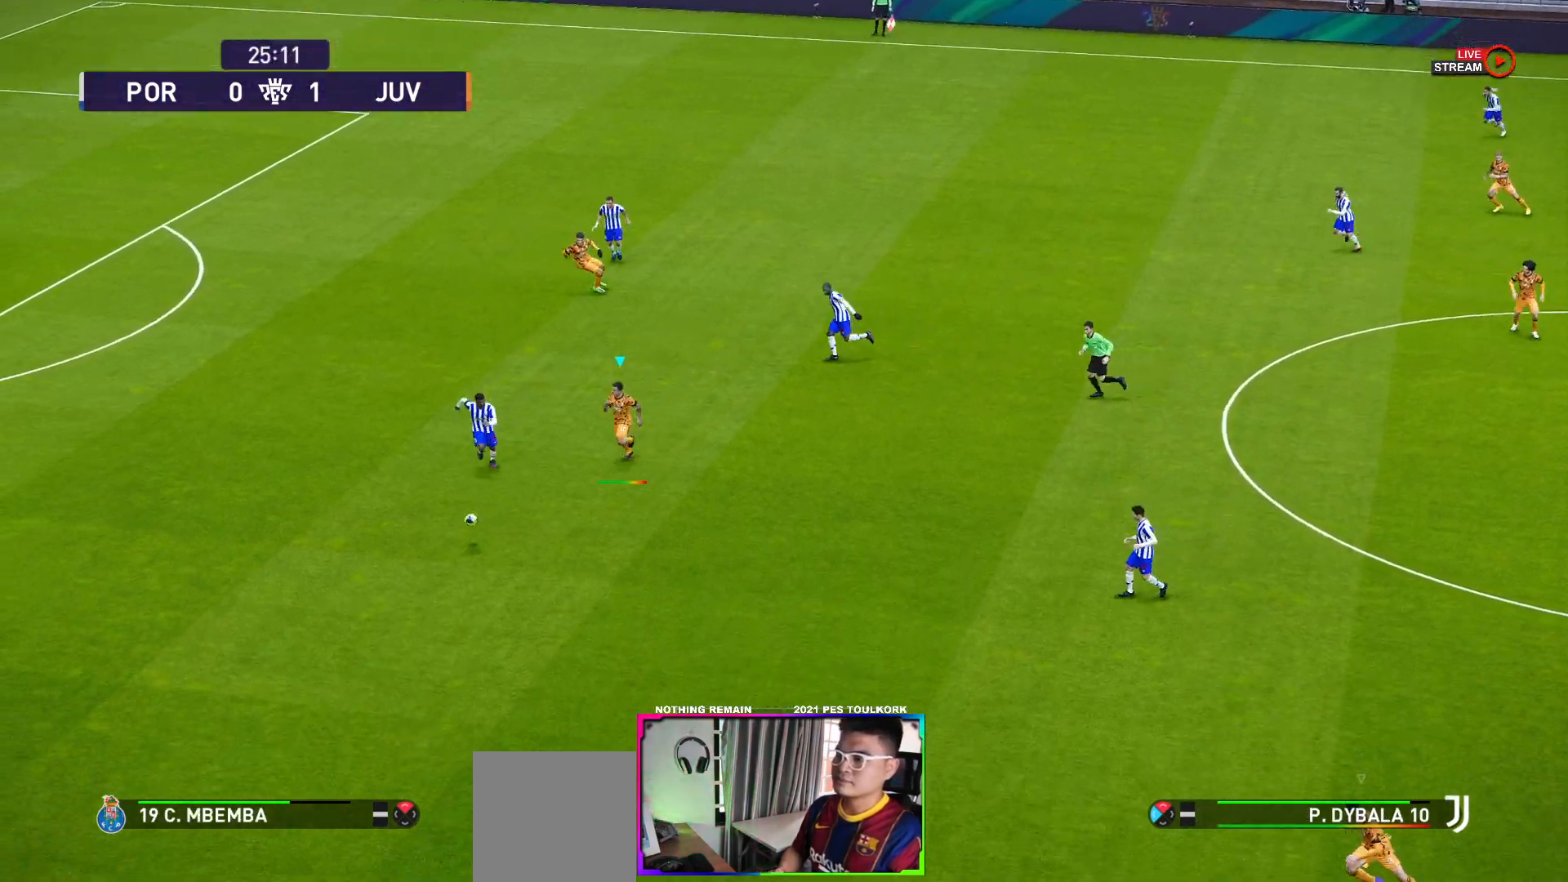
{"buttons": [], "left_stick": "center", "events": [[367, "A", "up"], [400, "R1", "up"]]}